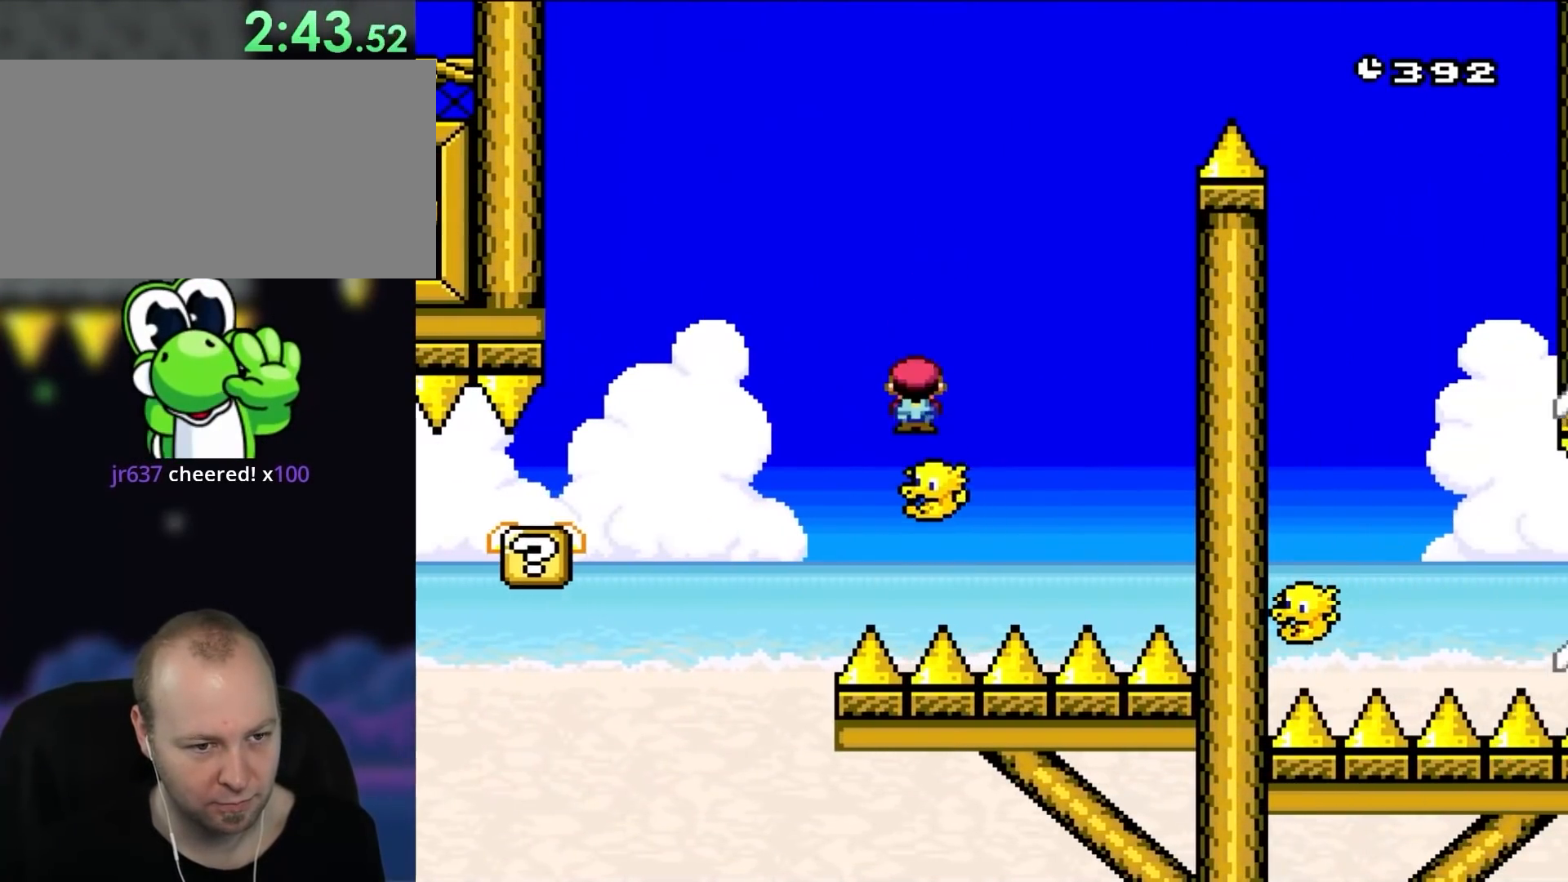
Gameplay with a controller (Nintendo layout); each line is a JSON object with the inputs held at the frame after it (dt_ms = milliseconds from this image to that frame). "events" lists button and stick changes between this image and that frame as [ms after this image, input, new state], when the widget could be followed in between. Not read: L3 R3 Y.
{"dt_ms": 500, "buttons": ["A", "X"], "events": [[83, "DPAD_RIGHT", "down"], [217, "DPAD_RIGHT", "up"]]}
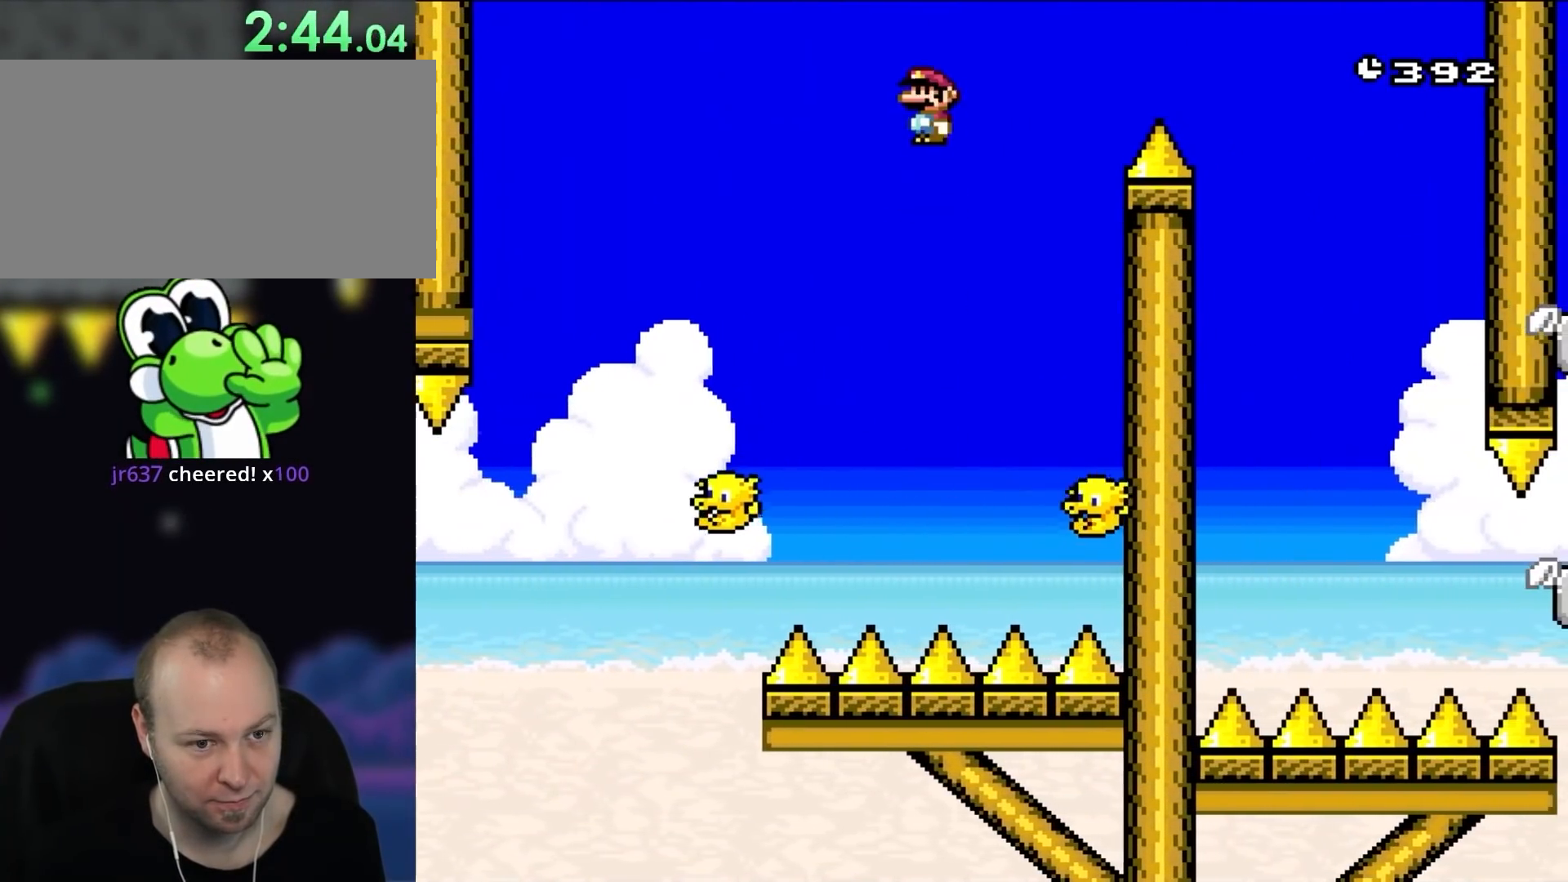
{"dt_ms": 500, "buttons": ["A", "X"], "events": [[250, "A", "up"], [350, "DPAD_LEFT", "down"], [400, "DPAD_LEFT", "up"], [450, "A", "down"]]}
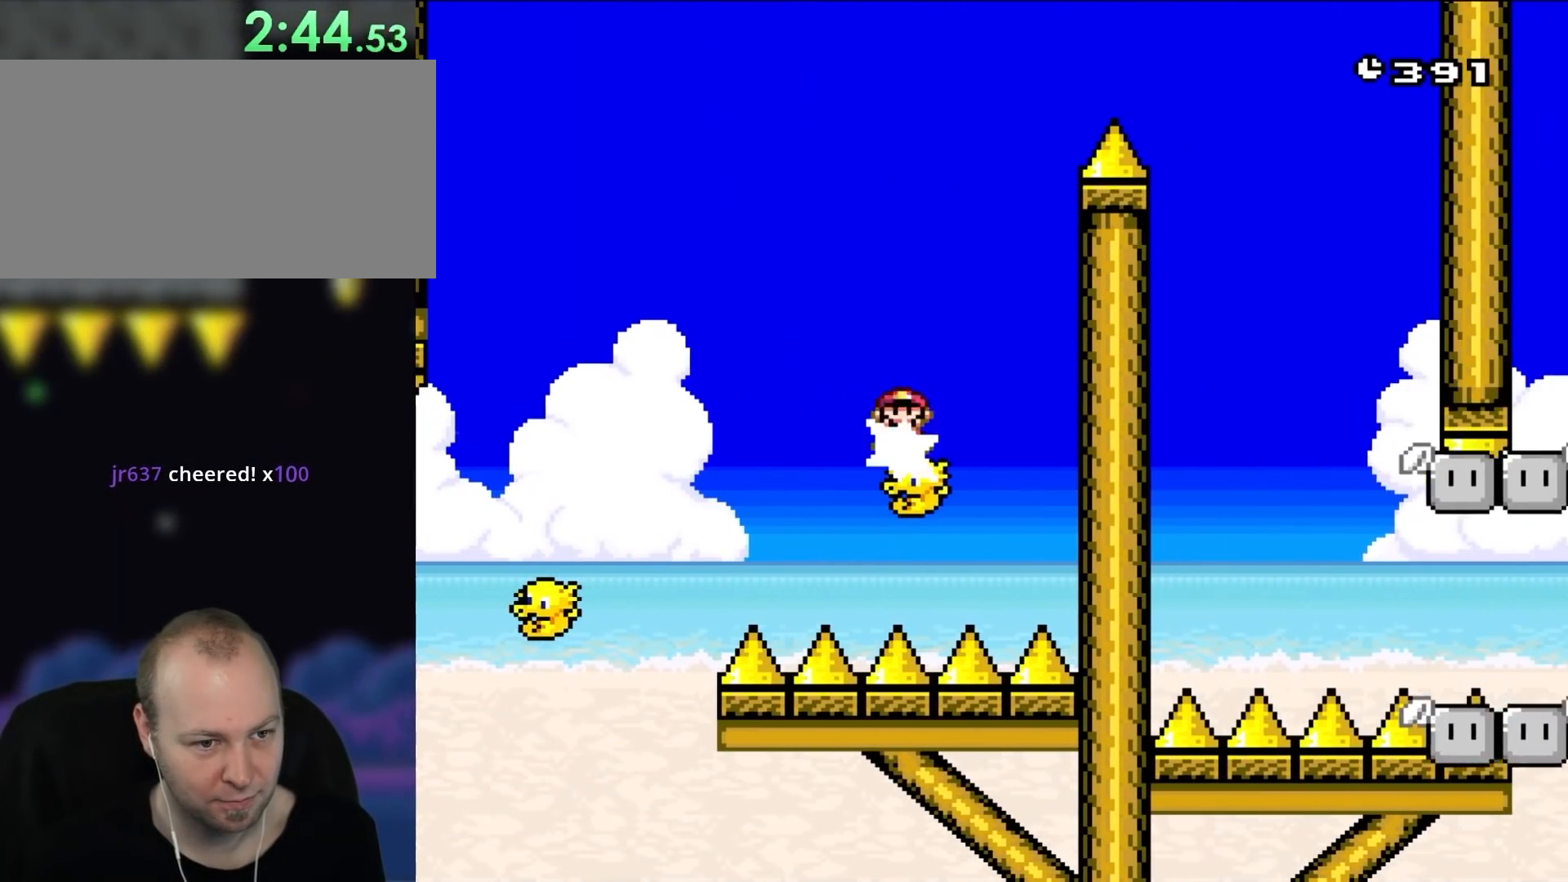
{"dt_ms": 500, "buttons": ["A", "X", "DPAD_RIGHT"], "events": [[450, "DPAD_RIGHT", "down"]]}
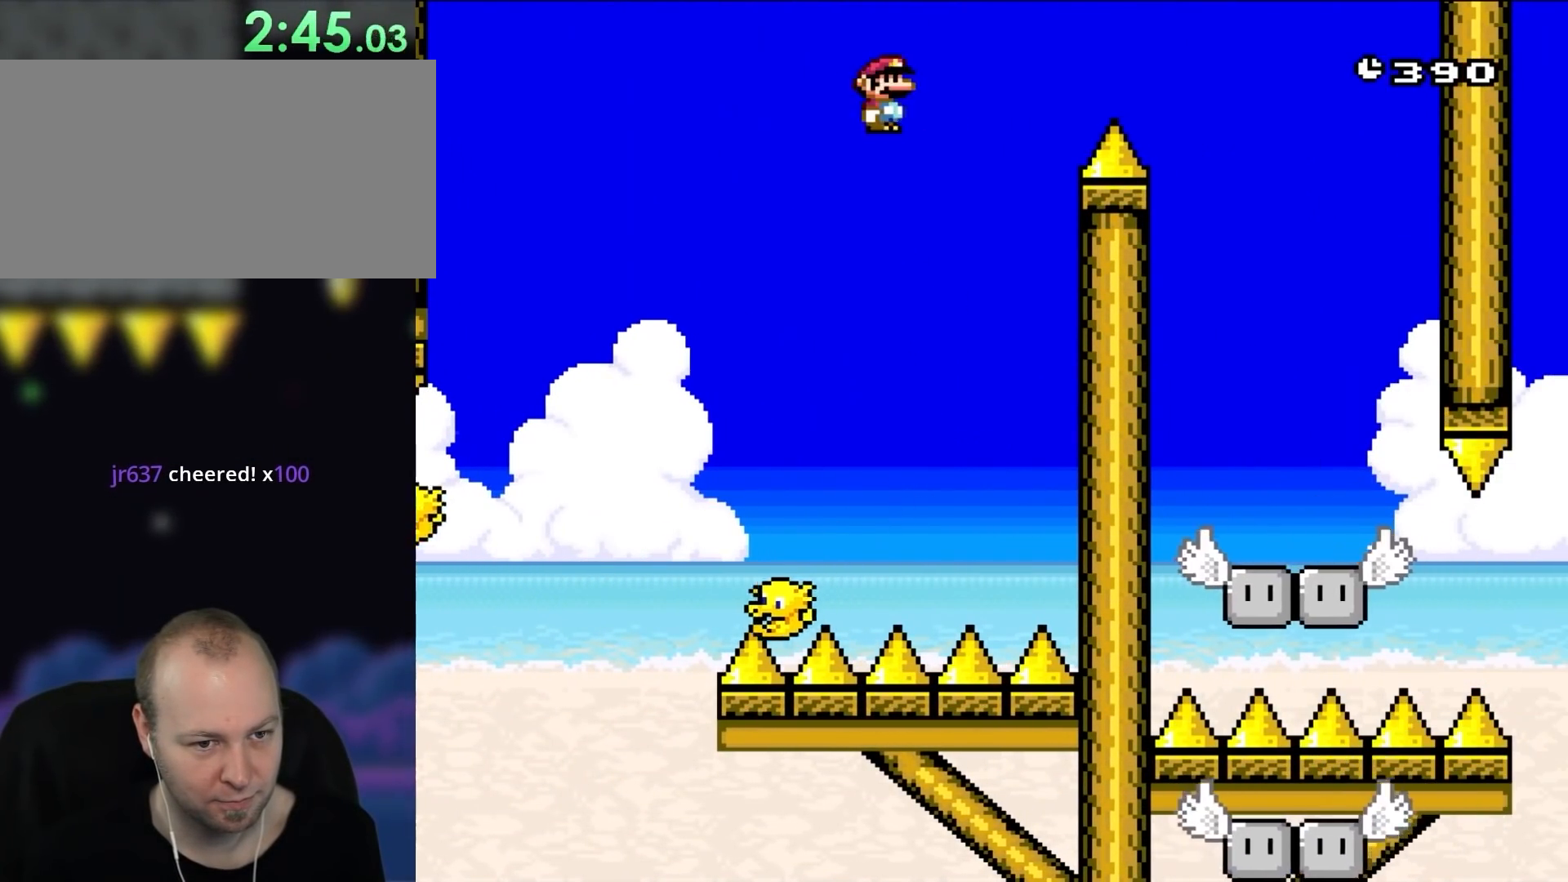
{"dt_ms": 500, "buttons": ["A", "X", "DPAD_RIGHT"], "events": [[83, "DPAD_RIGHT", "up"], [317, "DPAD_RIGHT", "down"]]}
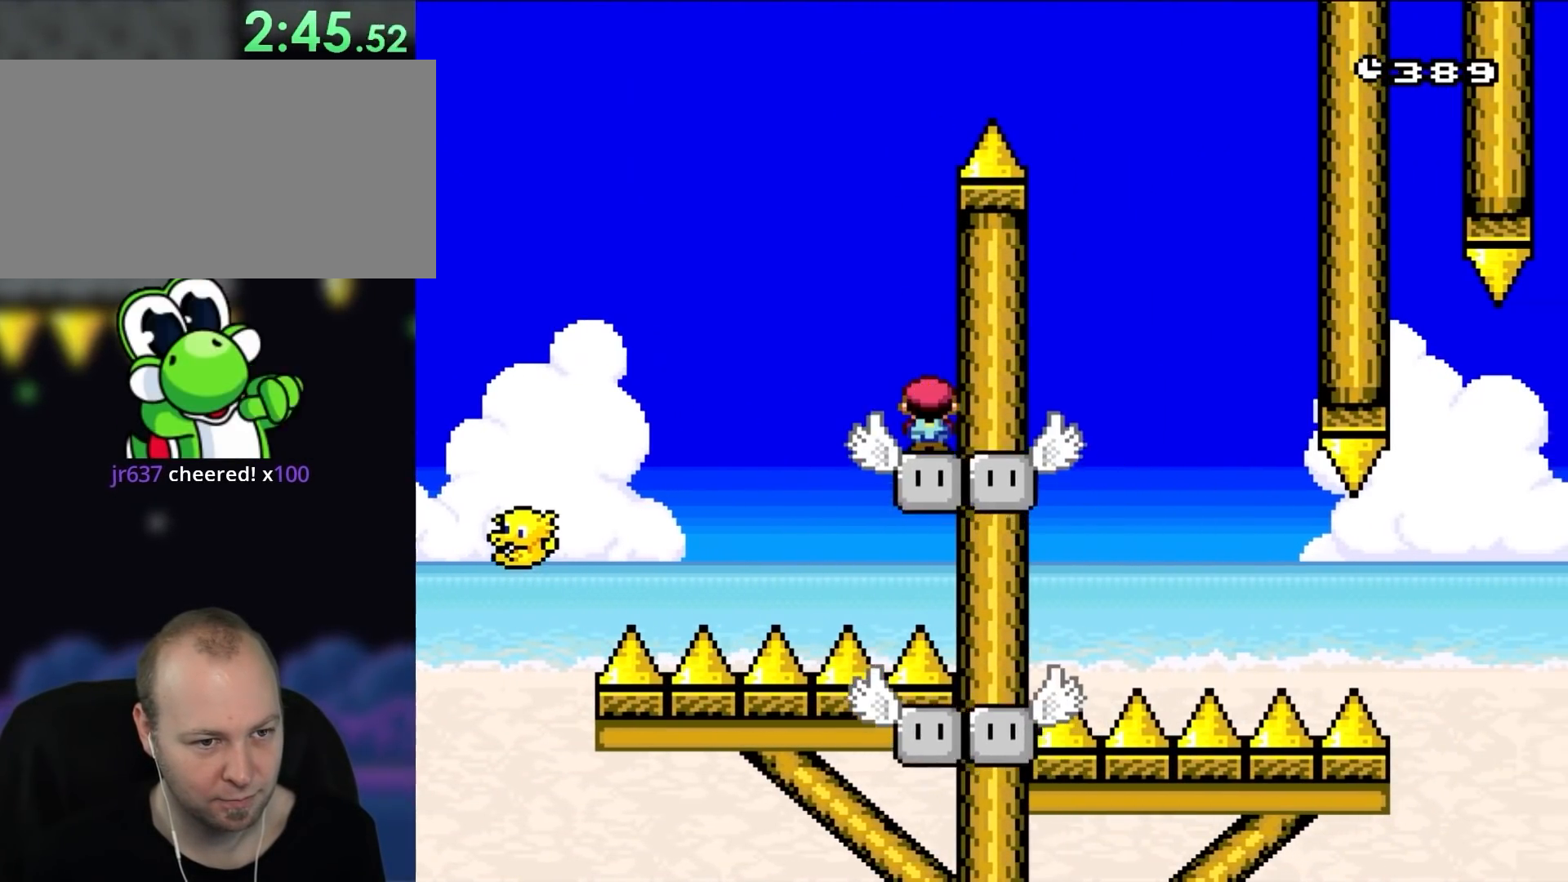
{"dt_ms": 500, "buttons": ["DPAD_RIGHT"], "events": [[83, "DPAD_RIGHT", "up"], [150, "A", "up"], [217, "DPAD_LEFT", "down"], [317, "X", "up"], [367, "DPAD_LEFT", "up"], [483, "DPAD_RIGHT", "down"]]}
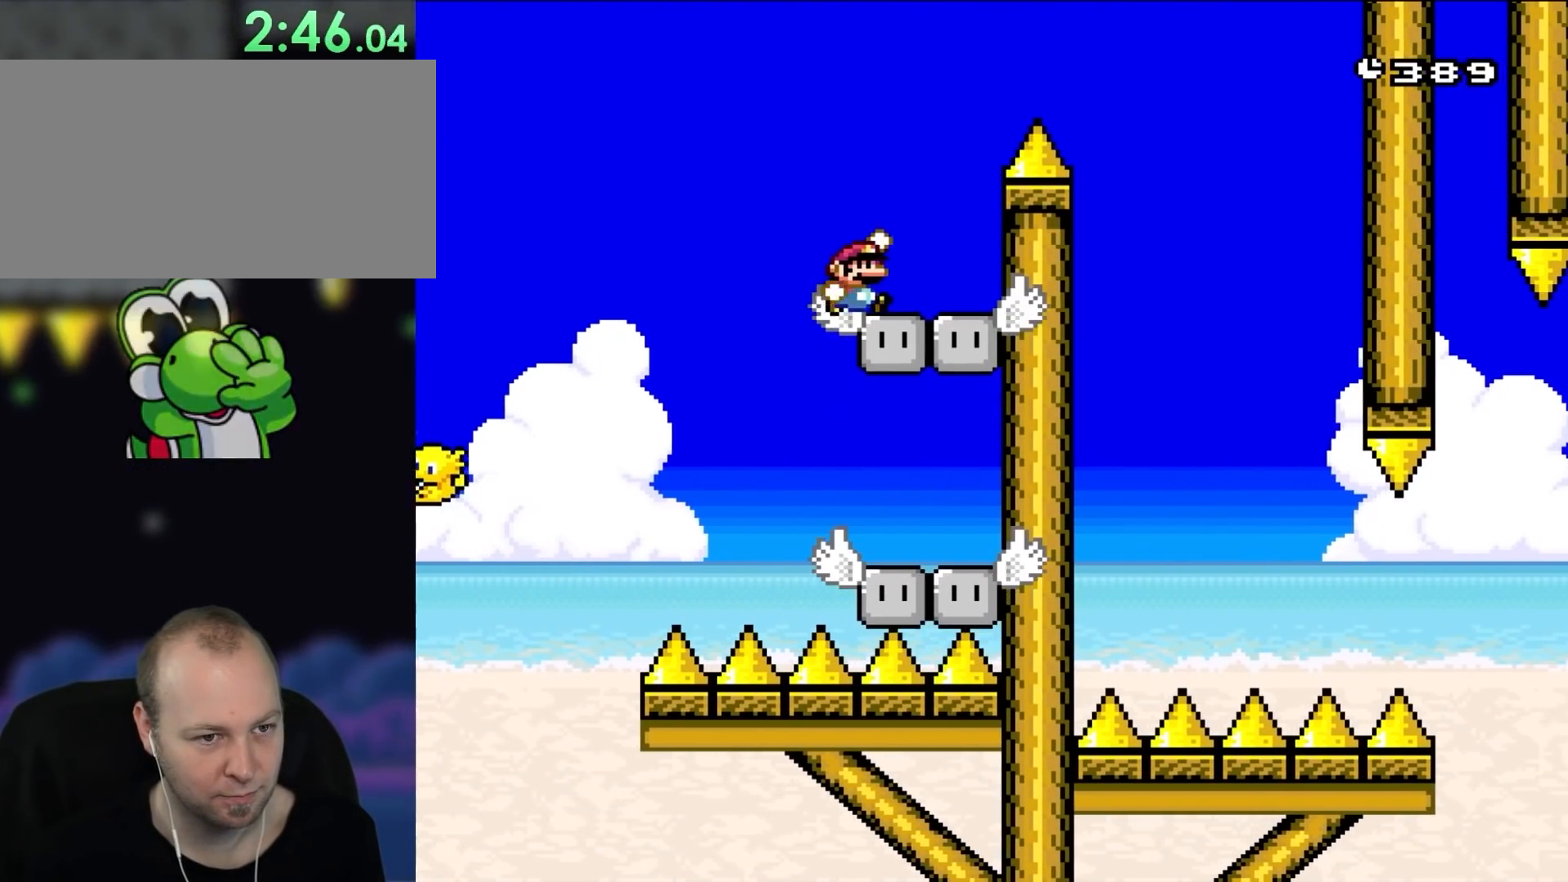
{"dt_ms": 500, "buttons": ["B", "DPAD_RIGHT"], "events": [[100, "B", "down"]]}
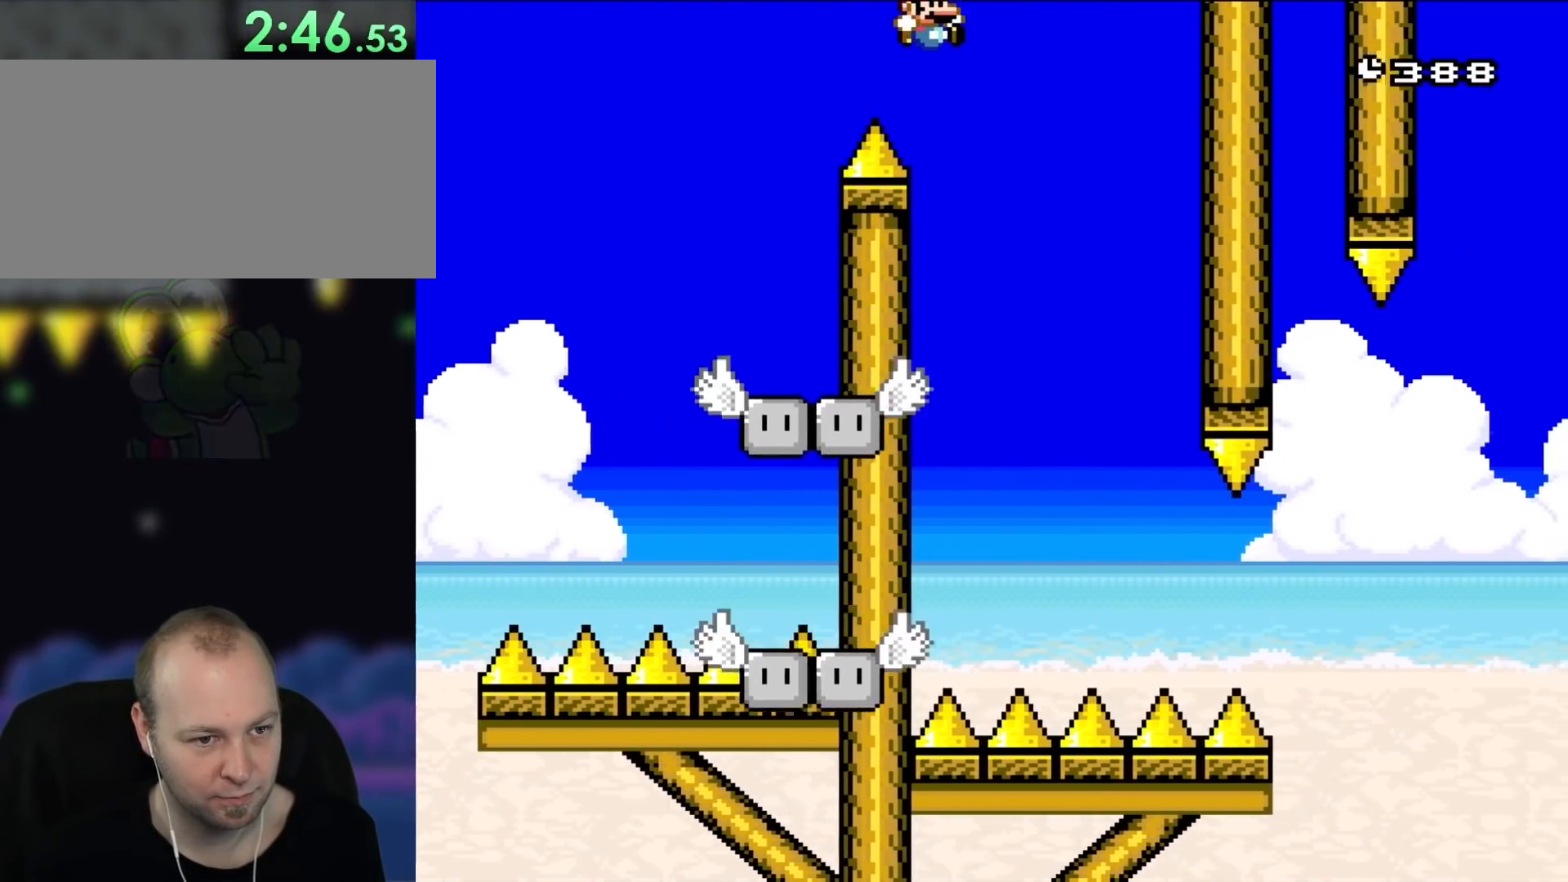
{"dt_ms": 500, "buttons": [], "events": [[150, "B", "up"], [183, "DPAD_LEFT", "down"], [183, "DPAD_RIGHT", "up"], [350, "DPAD_LEFT", "up"]]}
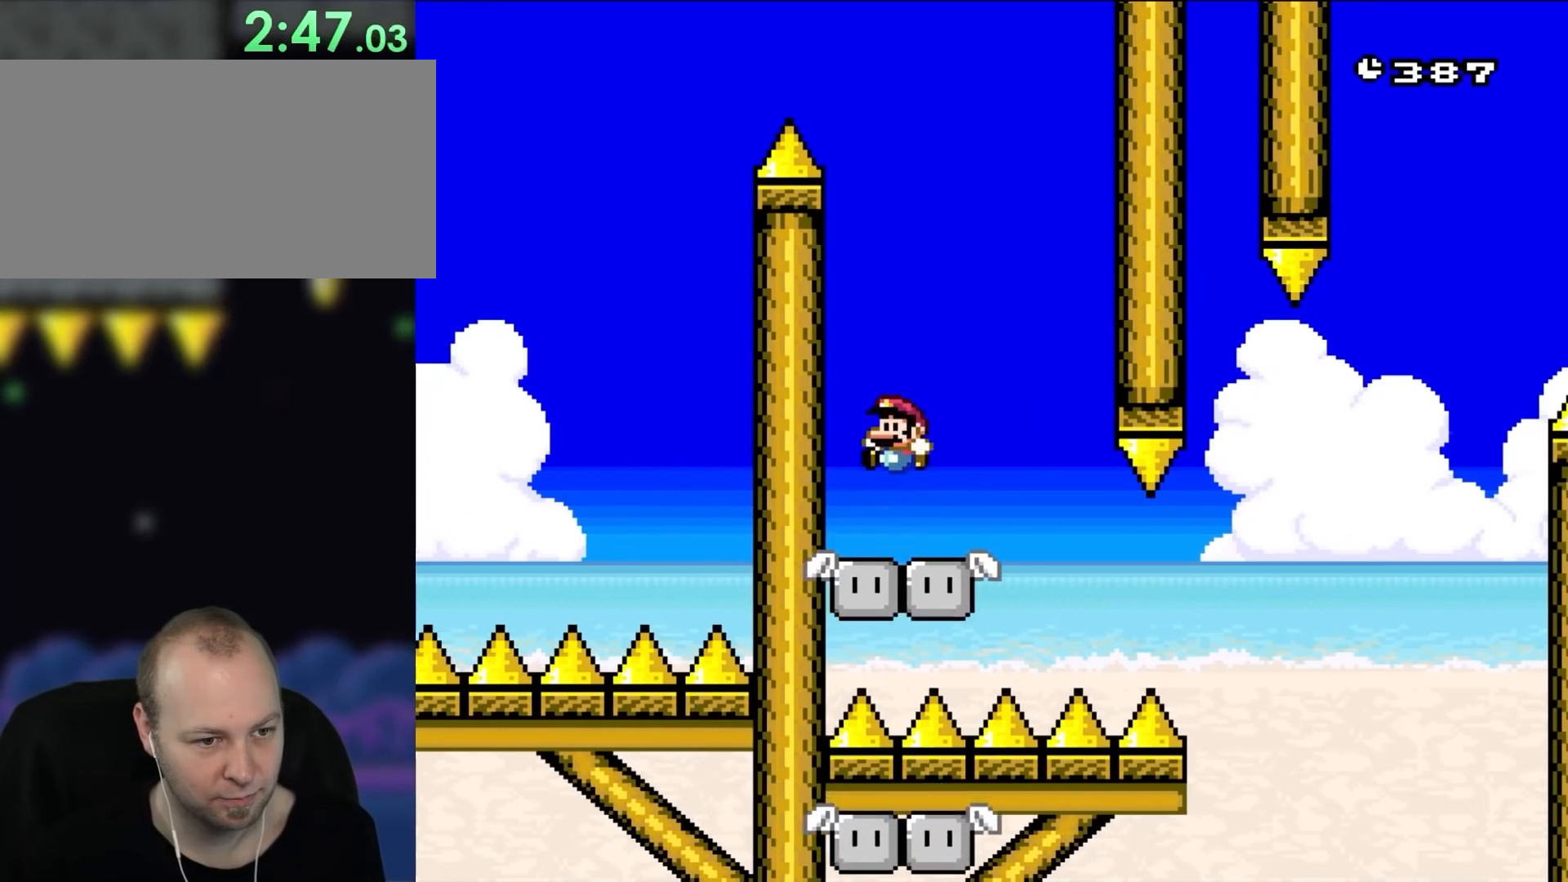
{"dt_ms": 500, "buttons": ["DPAD_LEFT"], "events": [[467, "DPAD_LEFT", "down"]]}
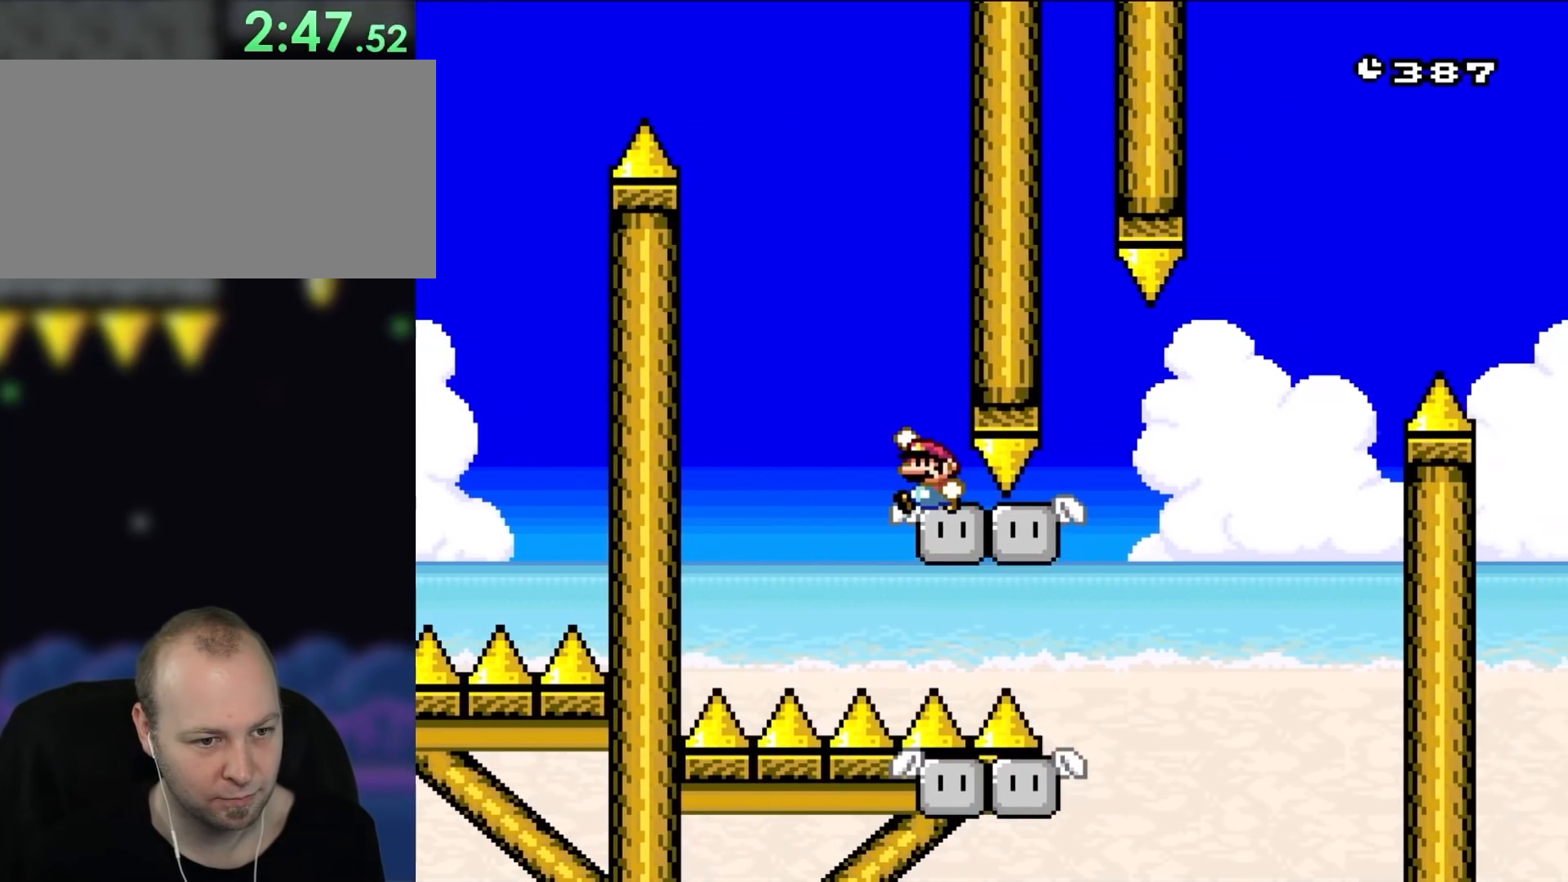
{"dt_ms": 500, "buttons": ["B", "DPAD_RIGHT"], "events": [[117, "B", "down"], [283, "DPAD_LEFT", "up"], [417, "DPAD_RIGHT", "down"]]}
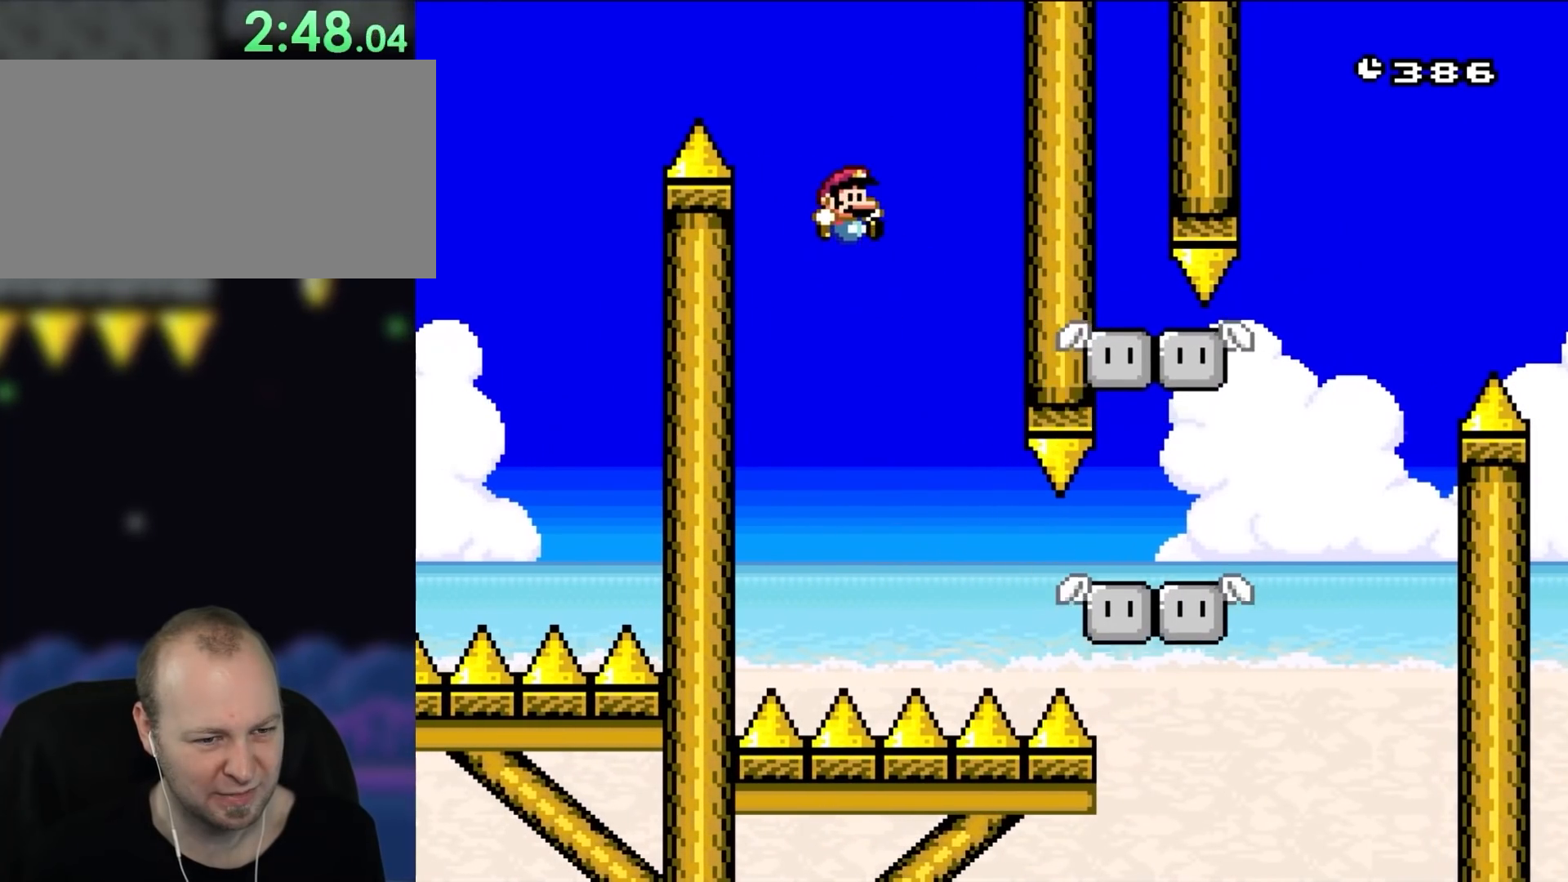
{"dt_ms": 500, "buttons": ["B", "DPAD_RIGHT"], "events": [[83, "DPAD_RIGHT", "up"], [183, "DPAD_RIGHT", "down"]]}
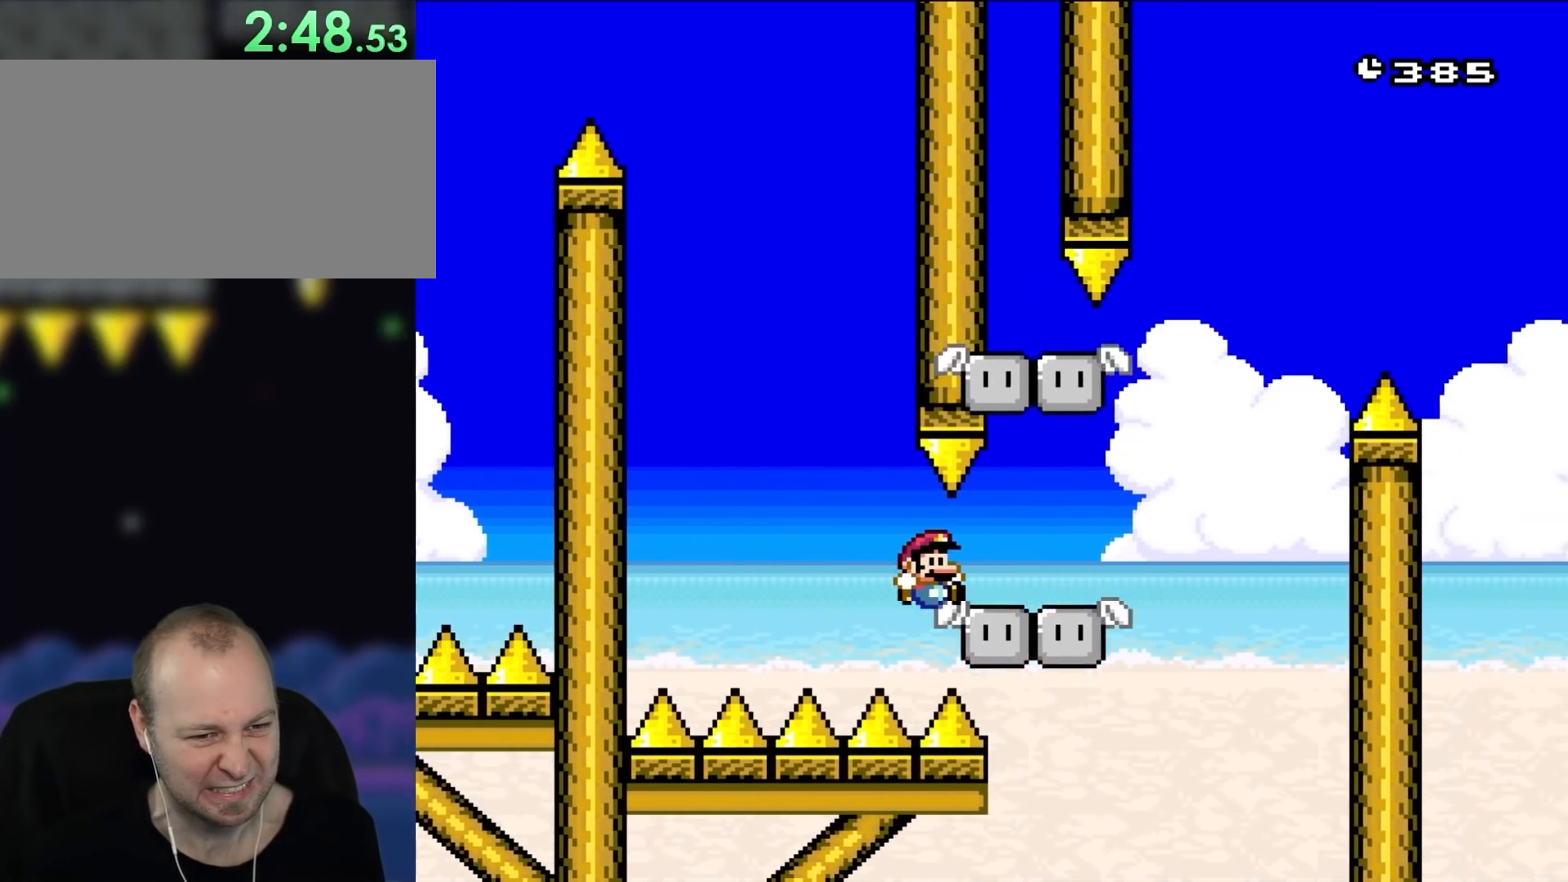
{"dt_ms": 500, "buttons": ["B", "DPAD_RIGHT"], "events": [[217, "B", "up"], [417, "B", "down"]]}
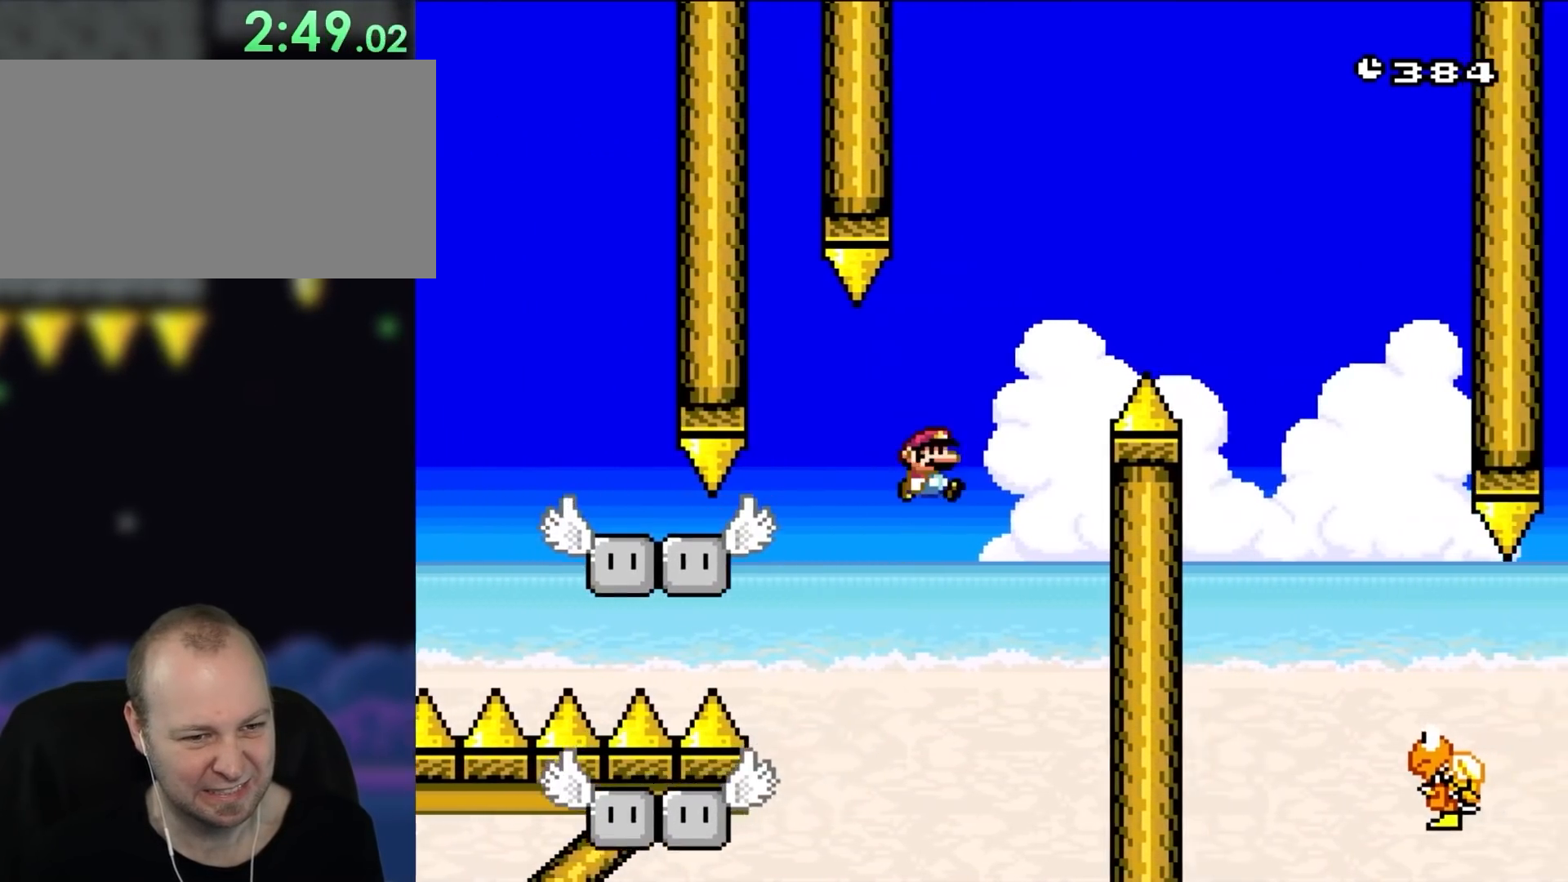
{"dt_ms": 500, "buttons": ["B", "DPAD_RIGHT"], "events": []}
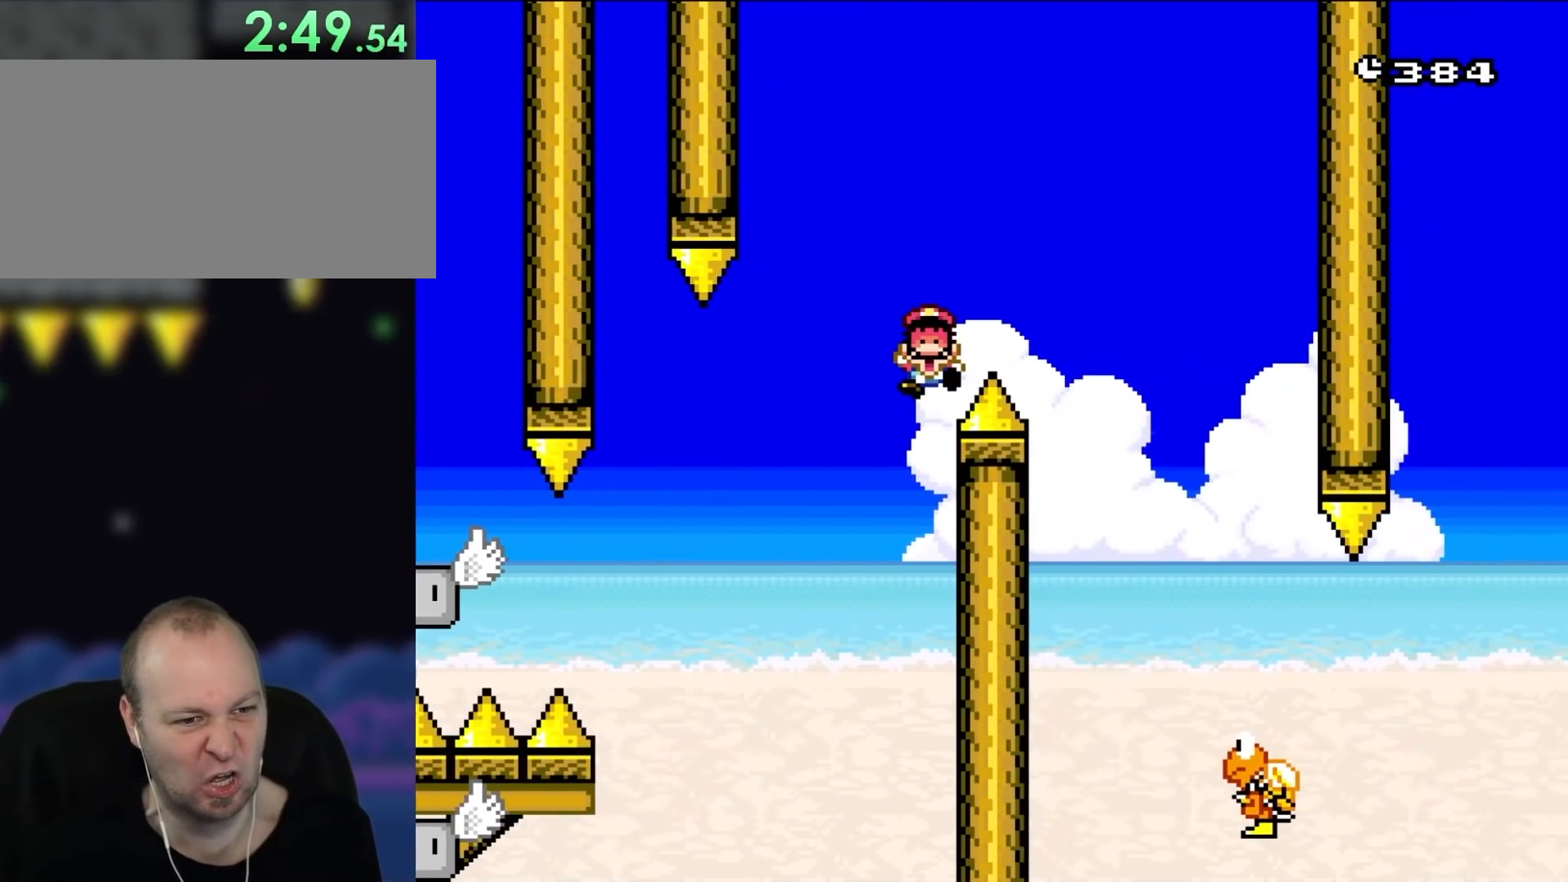
{"dt_ms": 1000, "buttons": []}
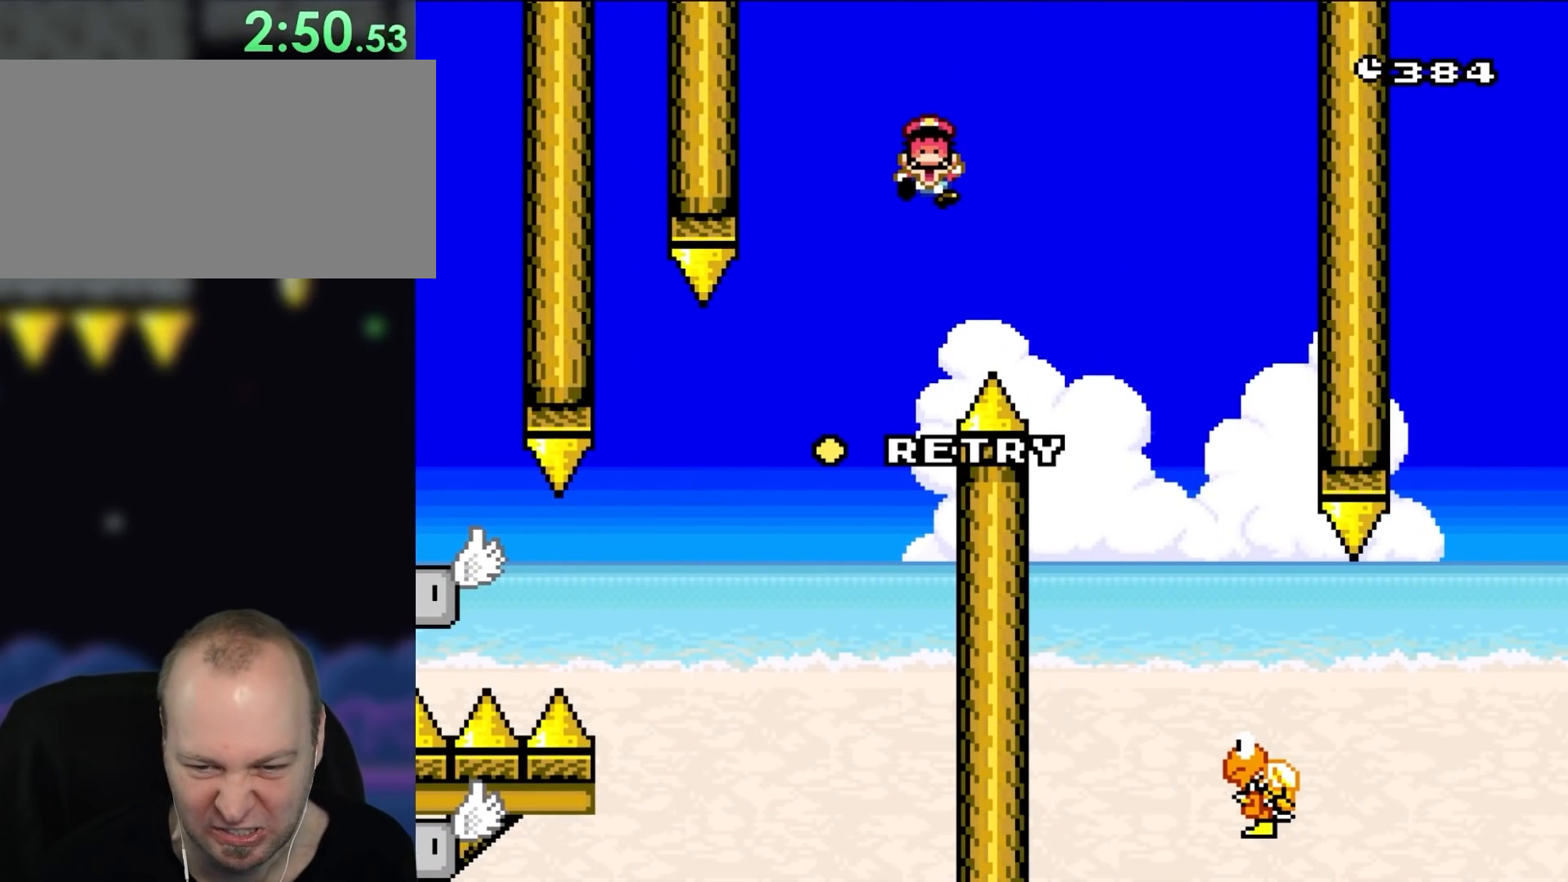
{"dt_ms": 500, "buttons": ["A", "X", "DPAD_RIGHT"], "events": [[333, "A", "down"], [383, "X", "down"], [450, "DPAD_RIGHT", "down"]]}
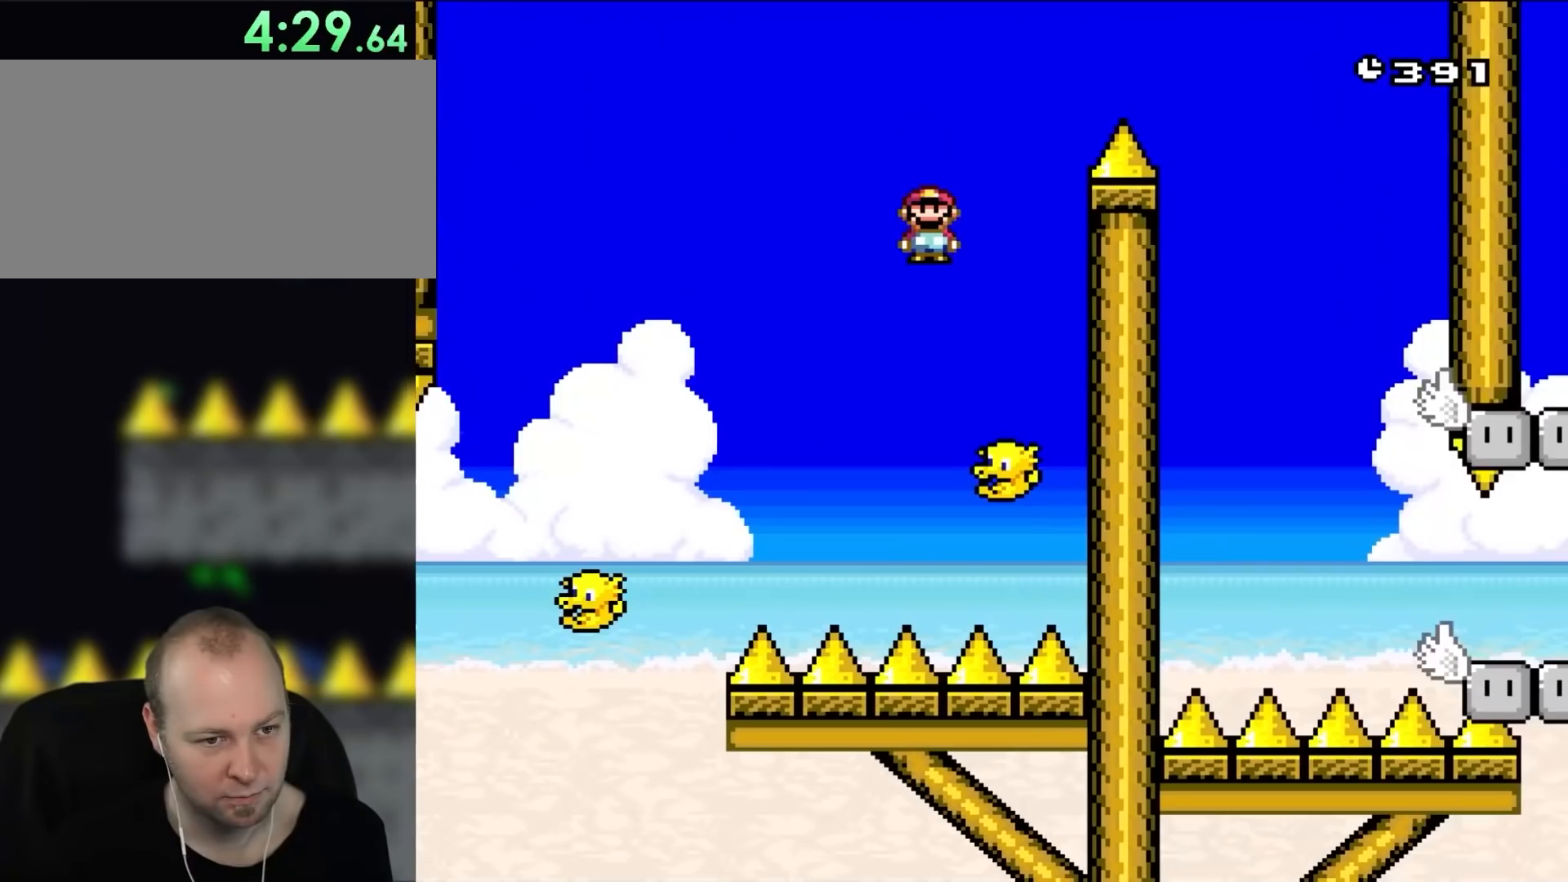
{"dt_ms": 500, "buttons": ["A", "X"], "events": [[83, "DPAD_RIGHT", "up"], [233, "DPAD_LEFT", "down"], [383, "DPAD_LEFT", "up"]]}
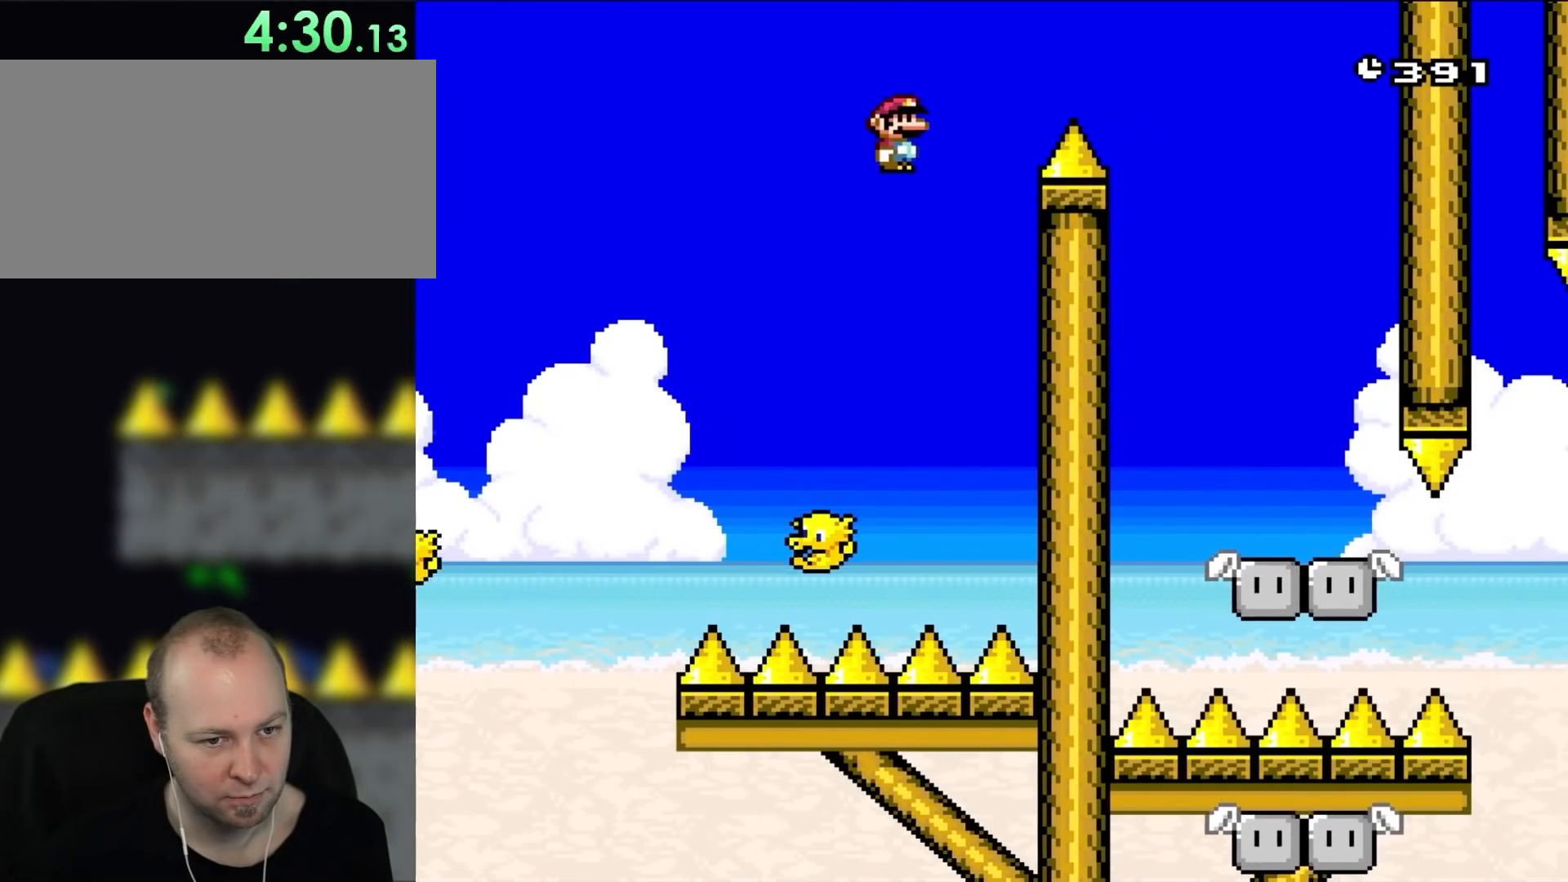
{"dt_ms": 500, "buttons": ["A", "X", "DPAD_RIGHT"], "events": [[300, "DPAD_RIGHT", "down"]]}
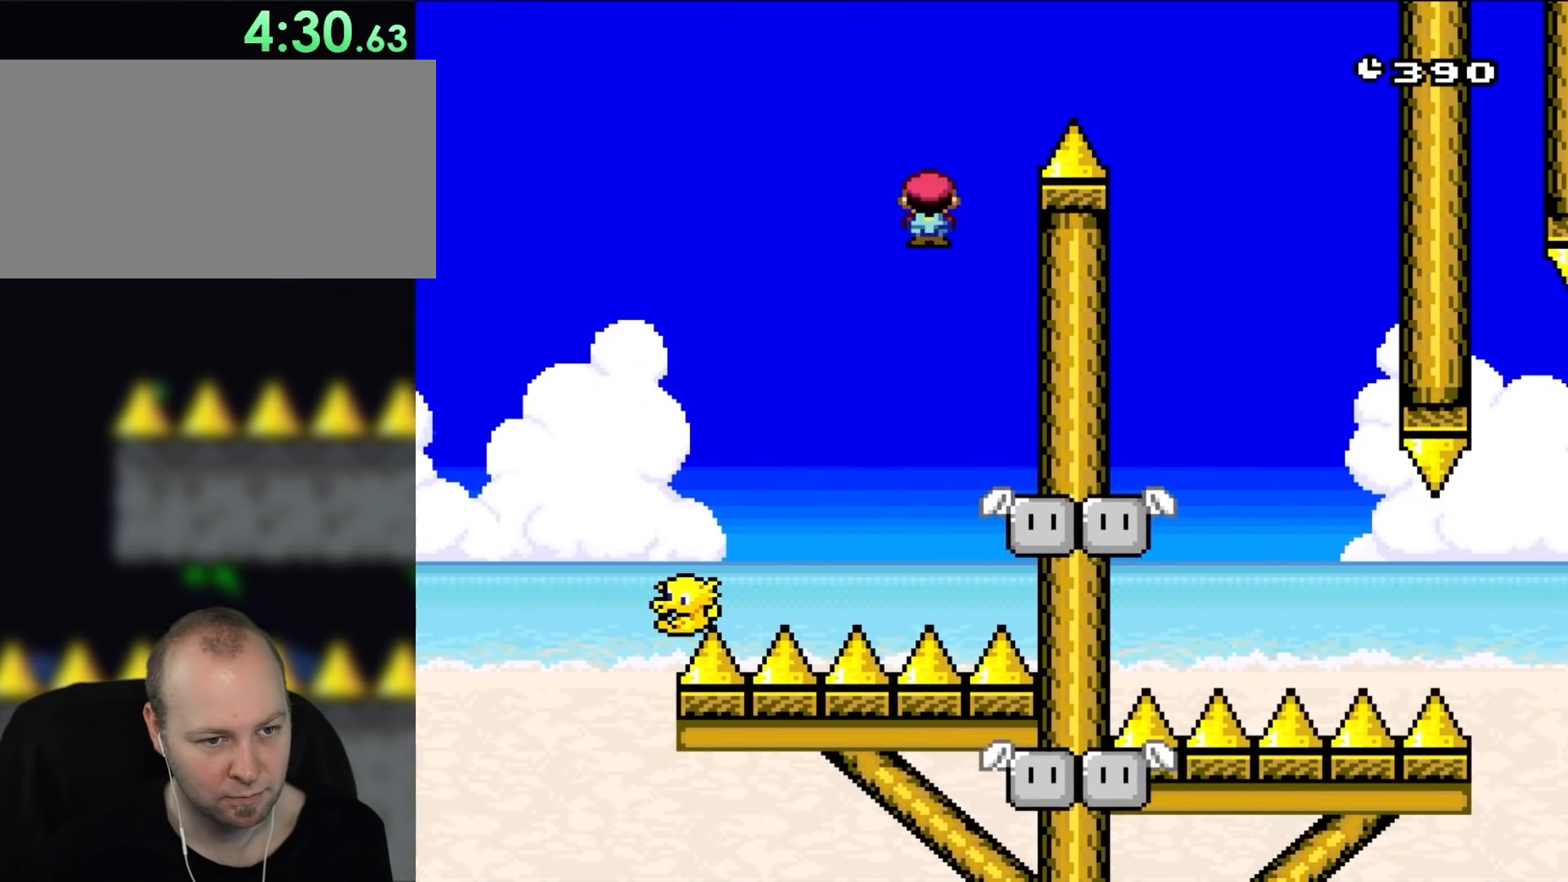
{"dt_ms": 500, "buttons": [], "events": [[33, "DPAD_RIGHT", "up"], [250, "DPAD_LEFT", "down"], [283, "A", "up"], [317, "DPAD_LEFT", "up"], [450, "X", "up"]]}
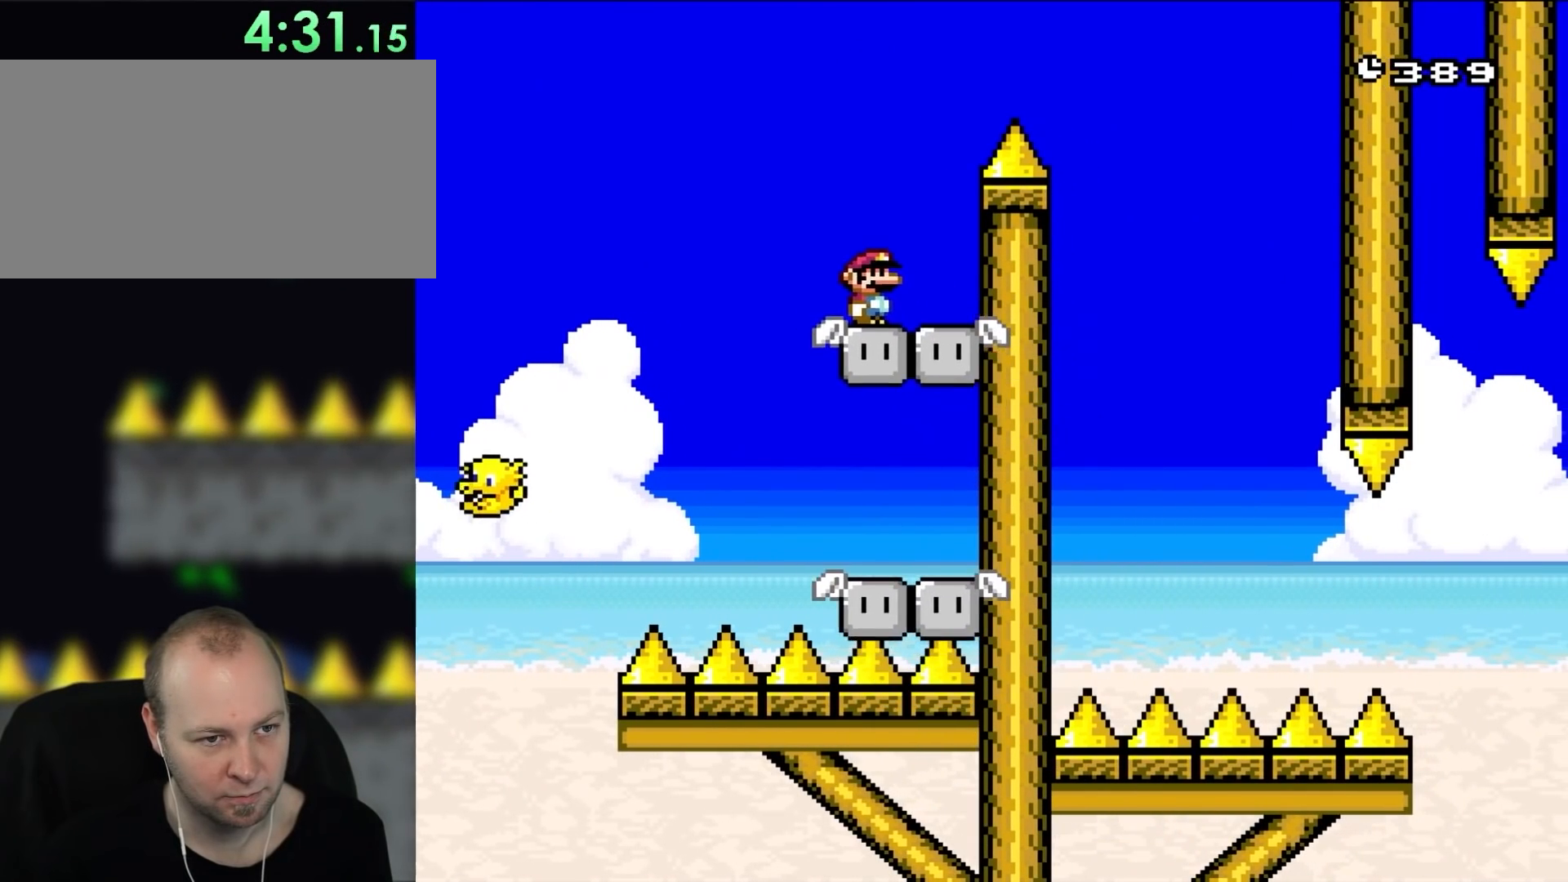
{"dt_ms": 500, "buttons": ["B", "DPAD_RIGHT"], "events": [[150, "DPAD_RIGHT", "down"], [183, "B", "down"]]}
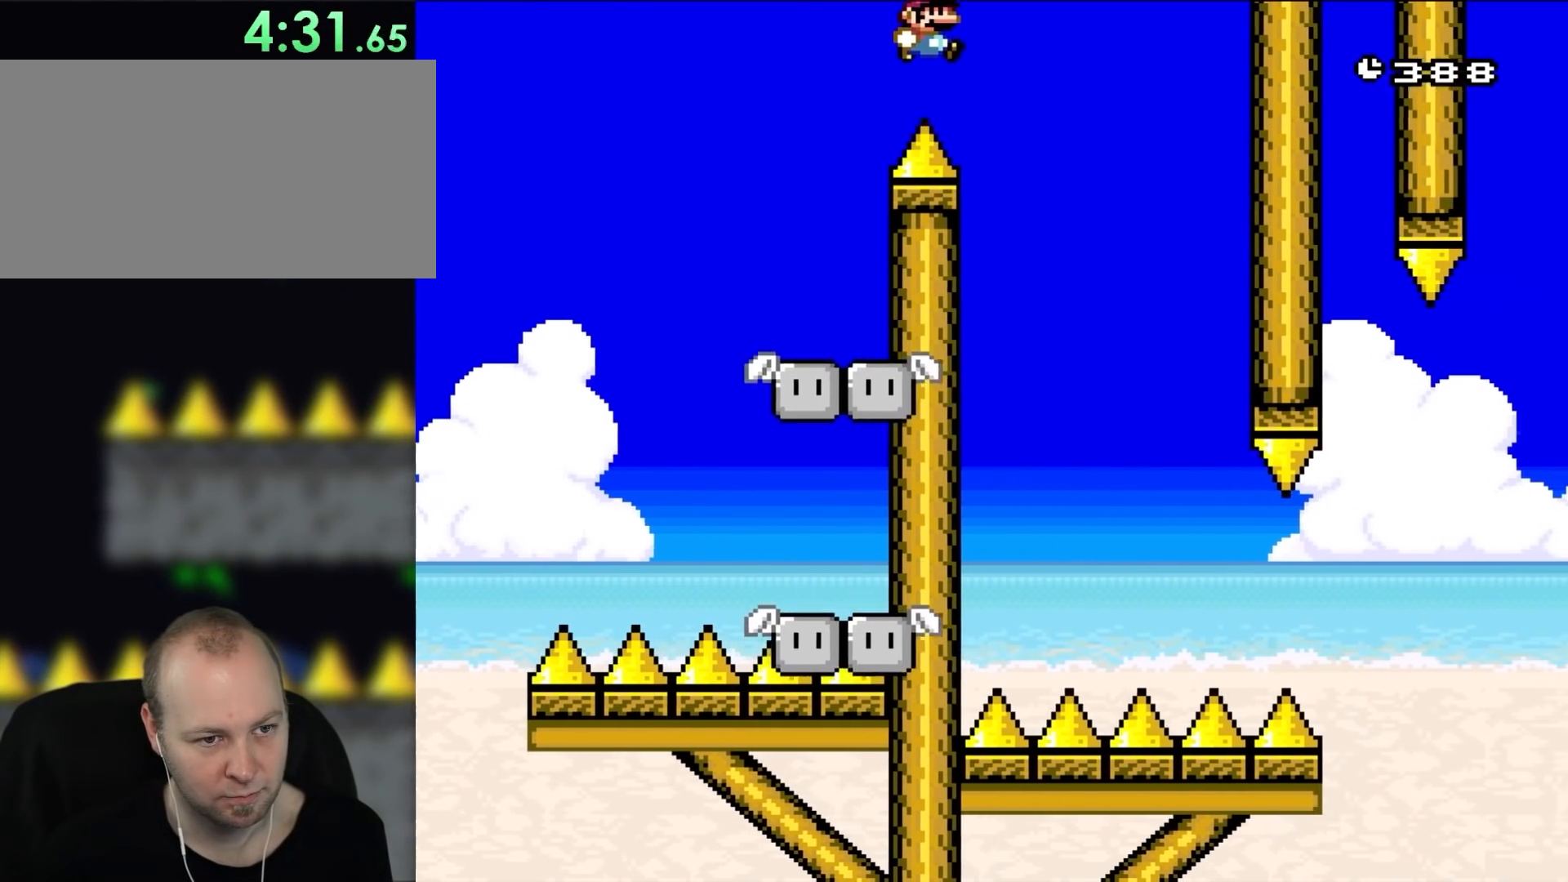
{"dt_ms": 500, "buttons": ["B"], "events": [[217, "DPAD_LEFT", "down"], [217, "DPAD_RIGHT", "up"], [417, "DPAD_LEFT", "up"]]}
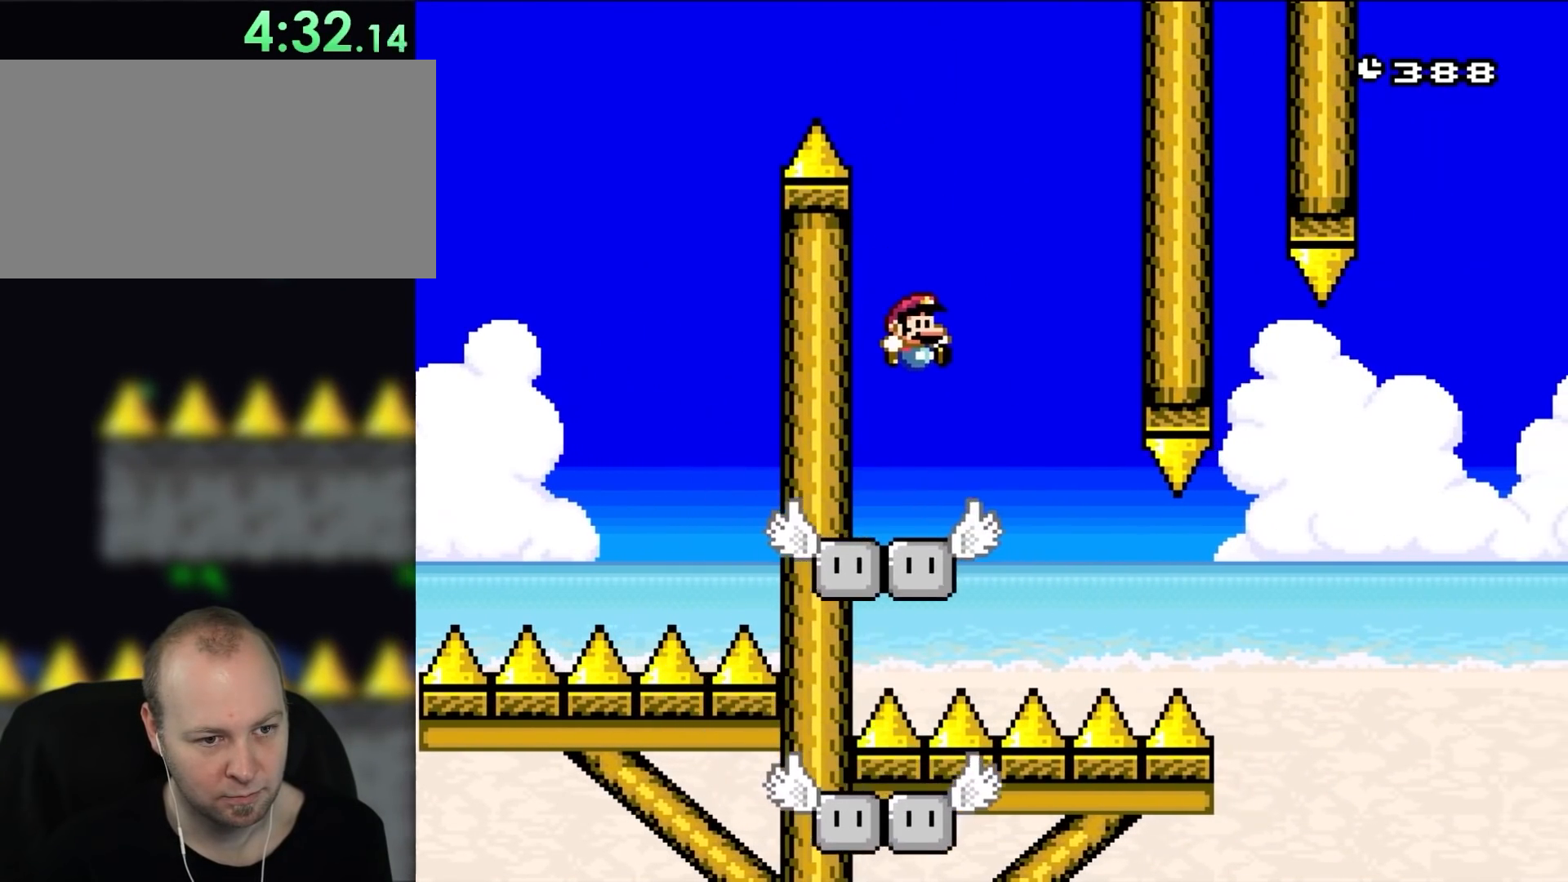
{"dt_ms": 500, "buttons": ["B", "DPAD_RIGHT"], "events": [[17, "DPAD_RIGHT", "down"]]}
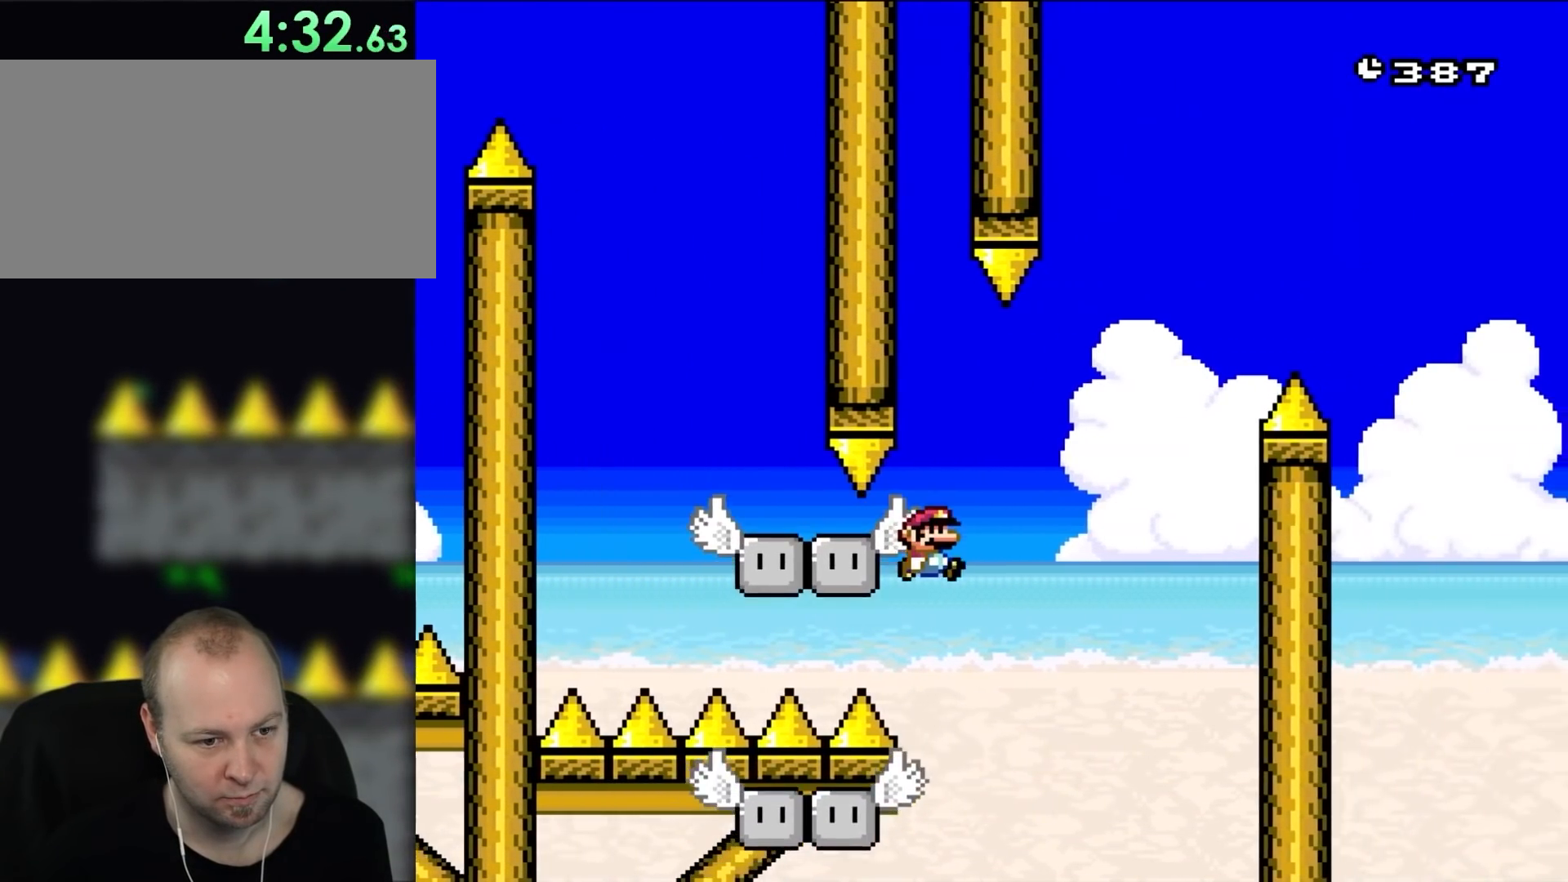
{"dt_ms": 500, "buttons": ["B", "DPAD_LEFT"], "events": [[150, "DPAD_RIGHT", "up"], [183, "DPAD_LEFT", "down"]]}
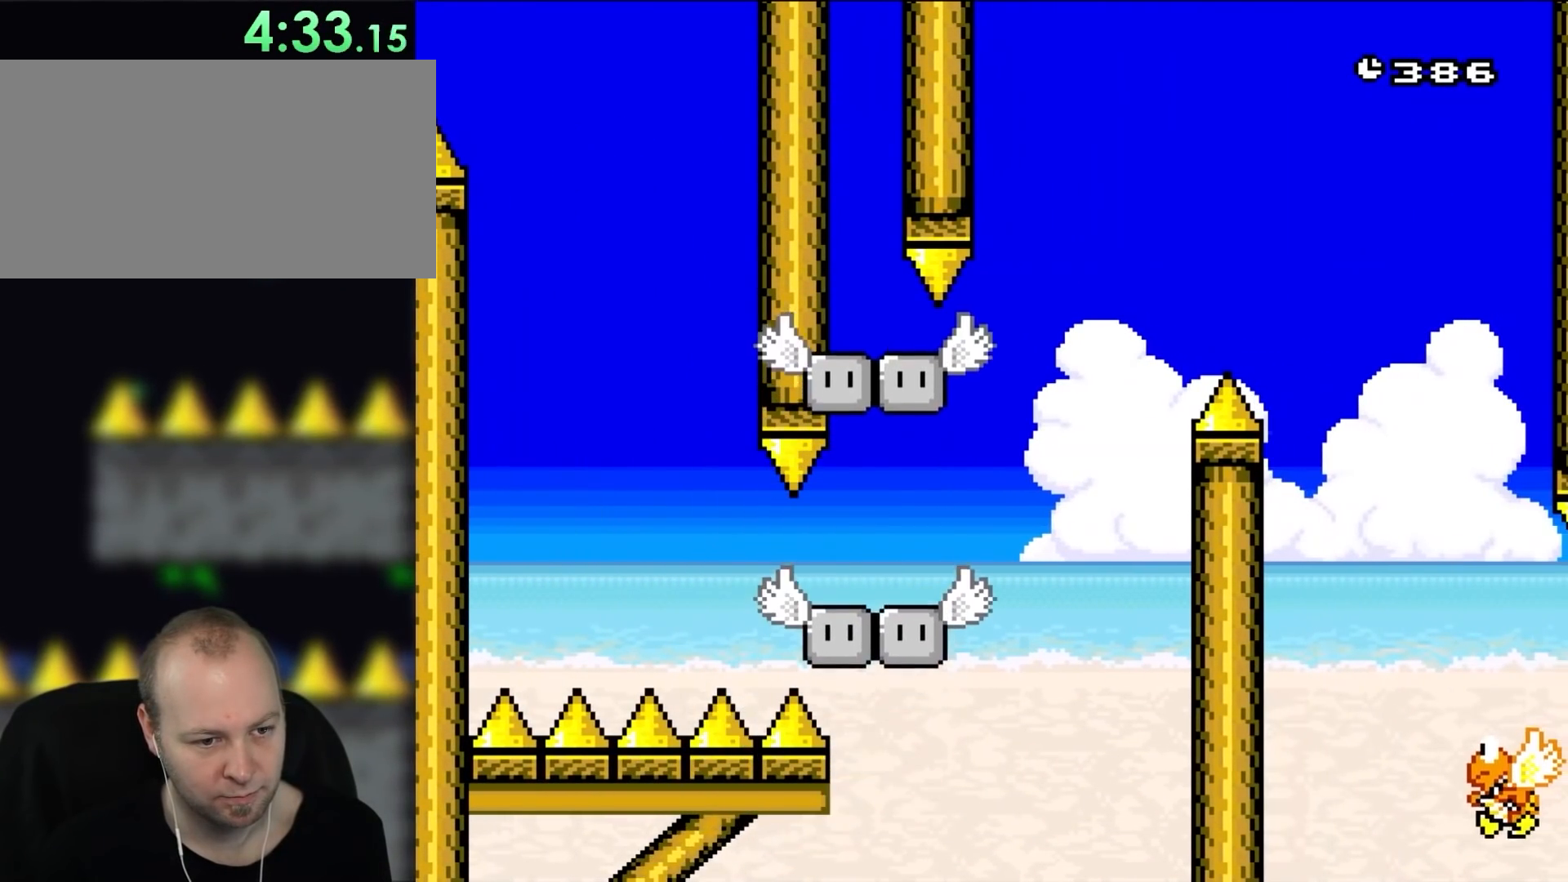
{"dt_ms": 500, "buttons": ["A"], "events": [[50, "DPAD_LEFT", "up"], [117, "DPAD_RIGHT", "down"], [150, "B", "up"], [350, "DPAD_RIGHT", "up"], [467, "A", "down"]]}
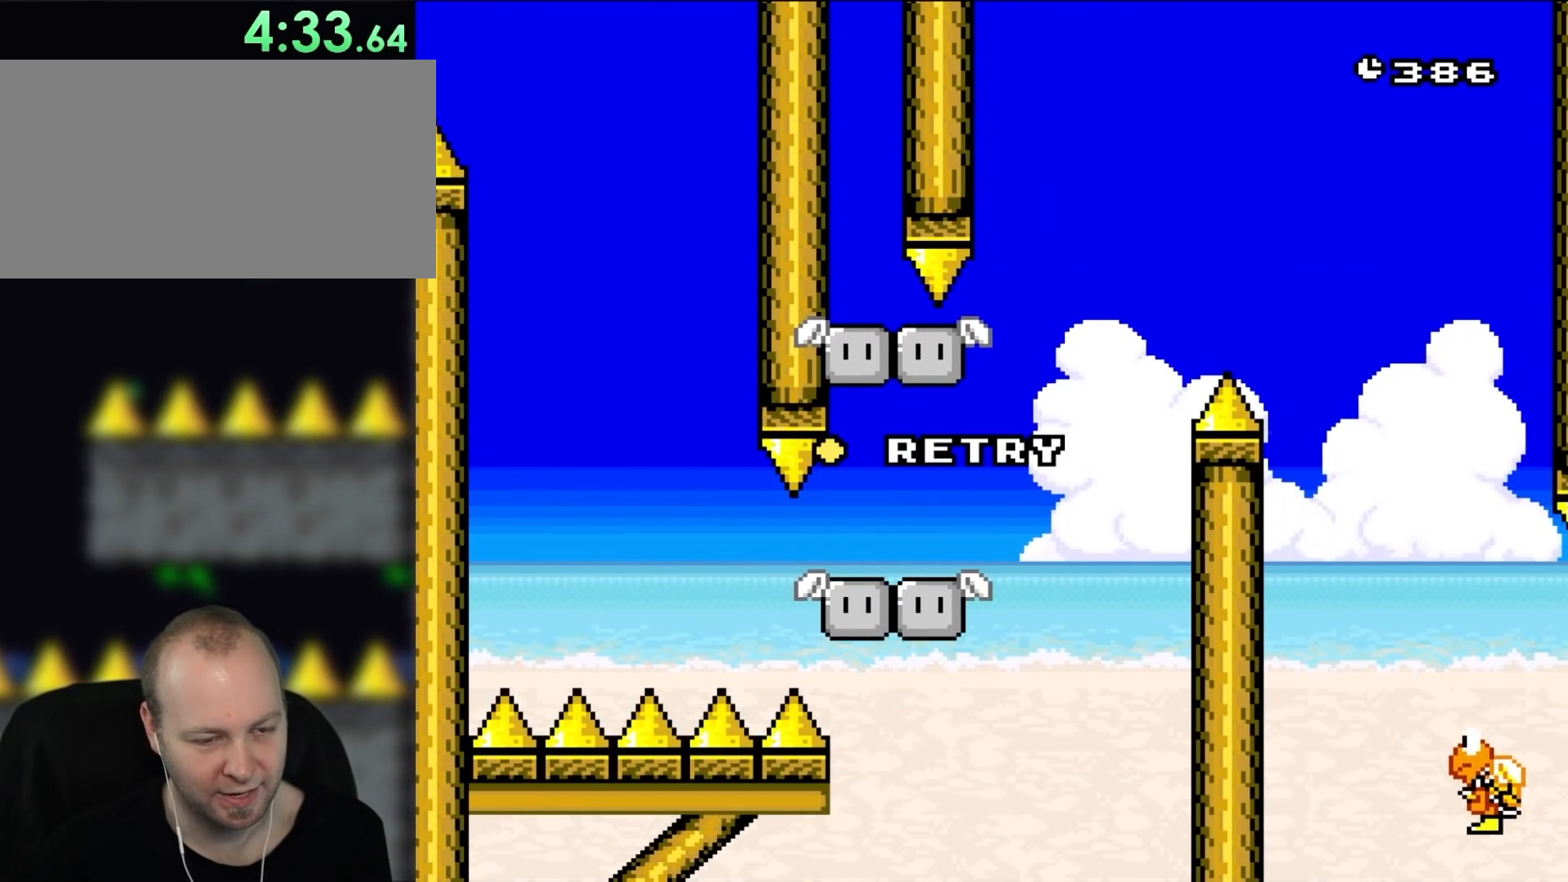
{"dt_ms": 500, "buttons": ["A"], "events": [[117, "A", "up"], [217, "A", "down"], [350, "A", "up"], [417, "A", "down"]]}
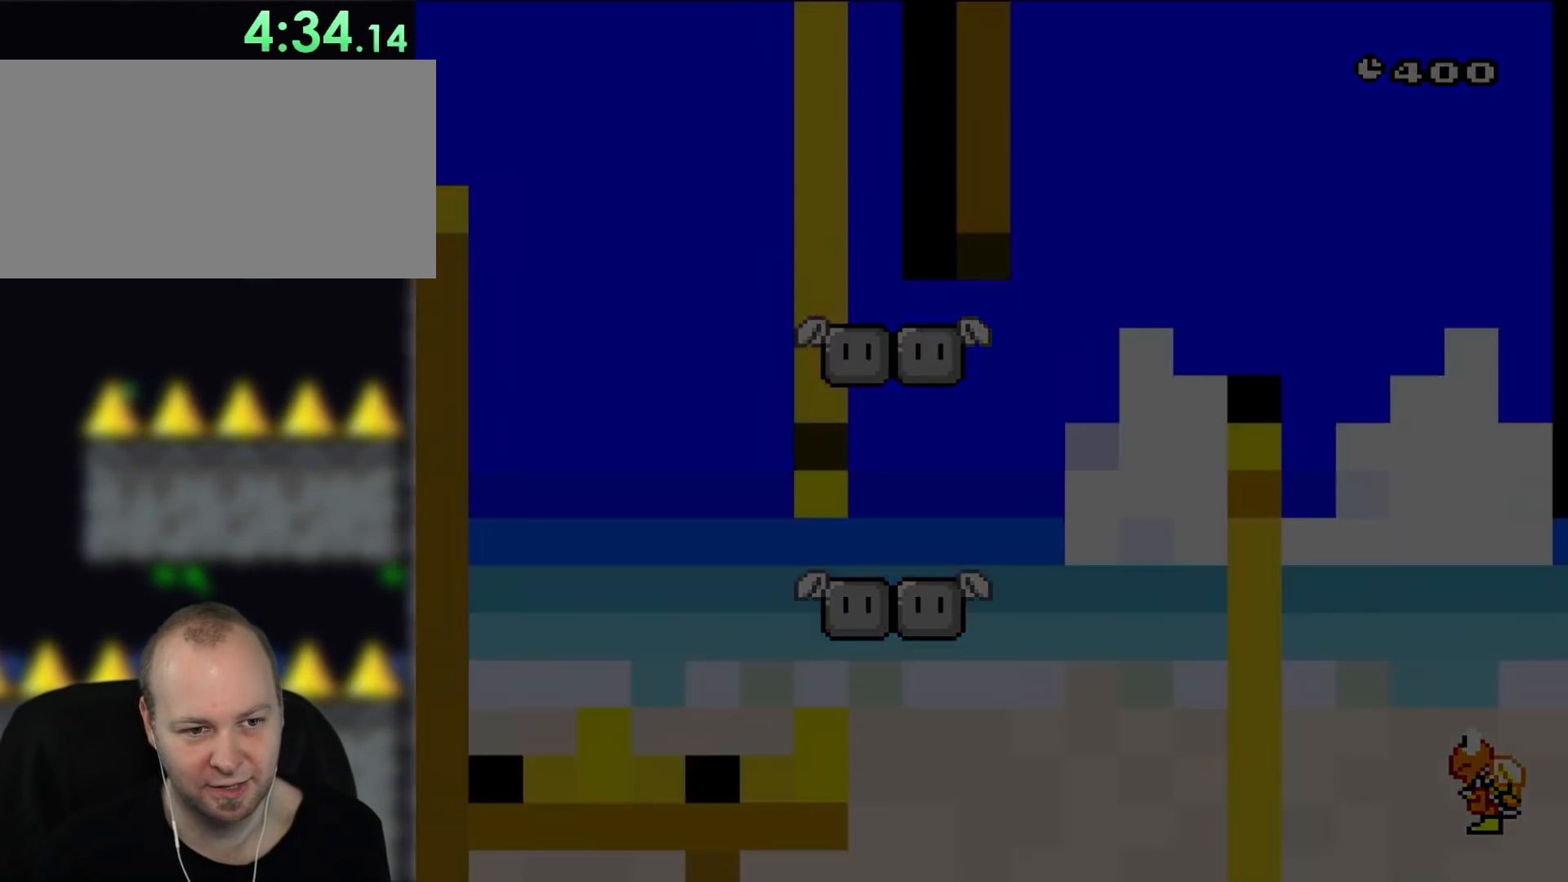
{"dt_ms": 500, "buttons": ["A"], "events": [[50, "A", "up"], [117, "A", "down"]]}
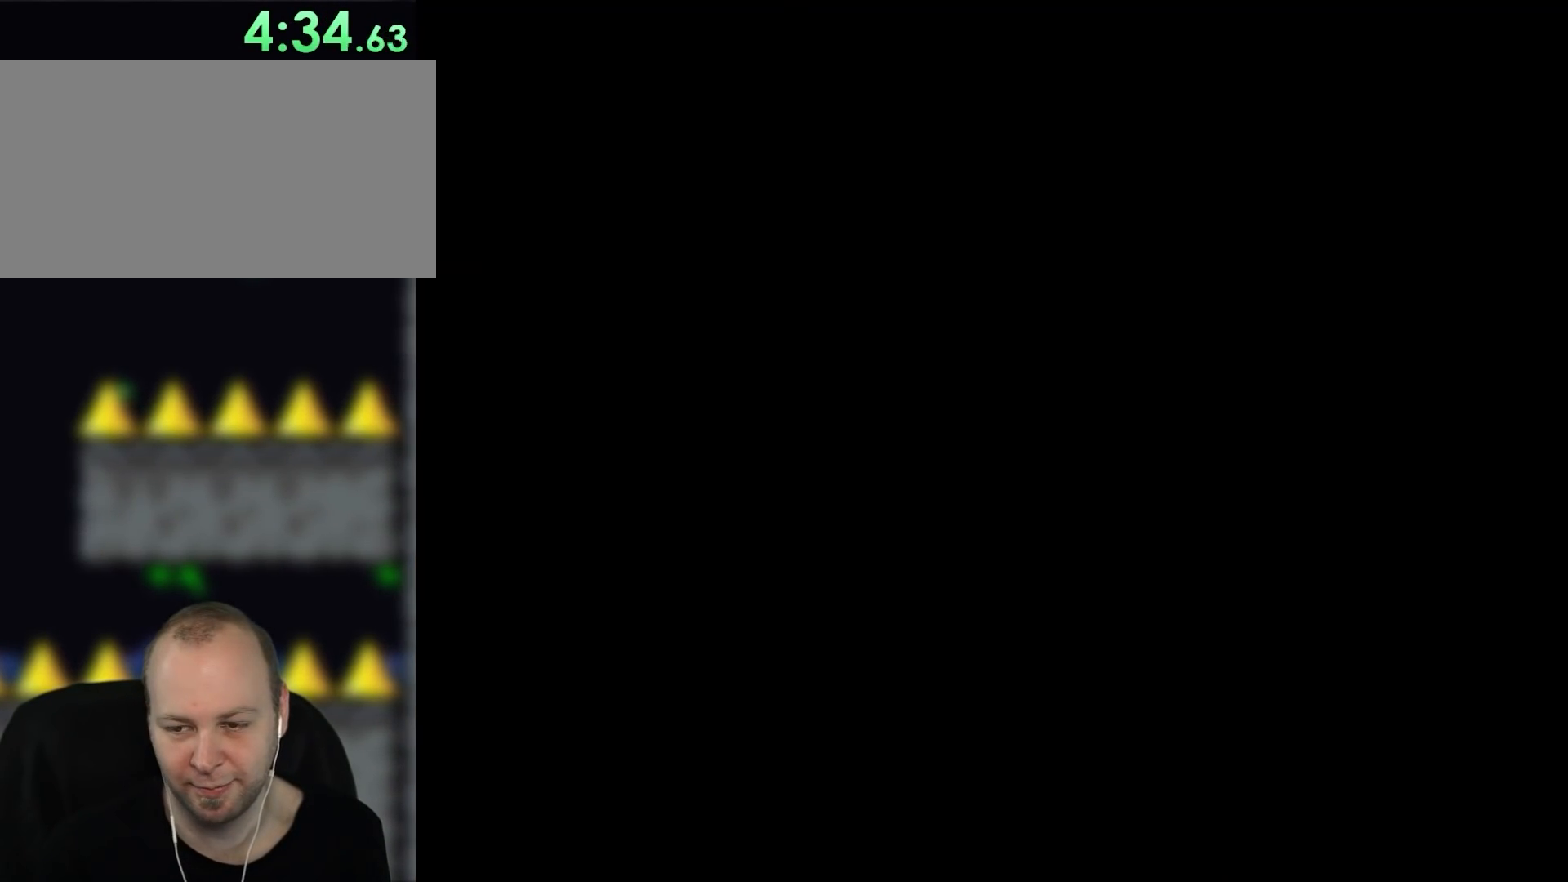
{"dt_ms": 500, "buttons": ["DPAD_RIGHT"], "events": [[383, "A", "up"], [400, "DPAD_RIGHT", "down"], [483, "DPAD_RIGHT", "up"], [500, "DPAD_RIGHT", "down"]]}
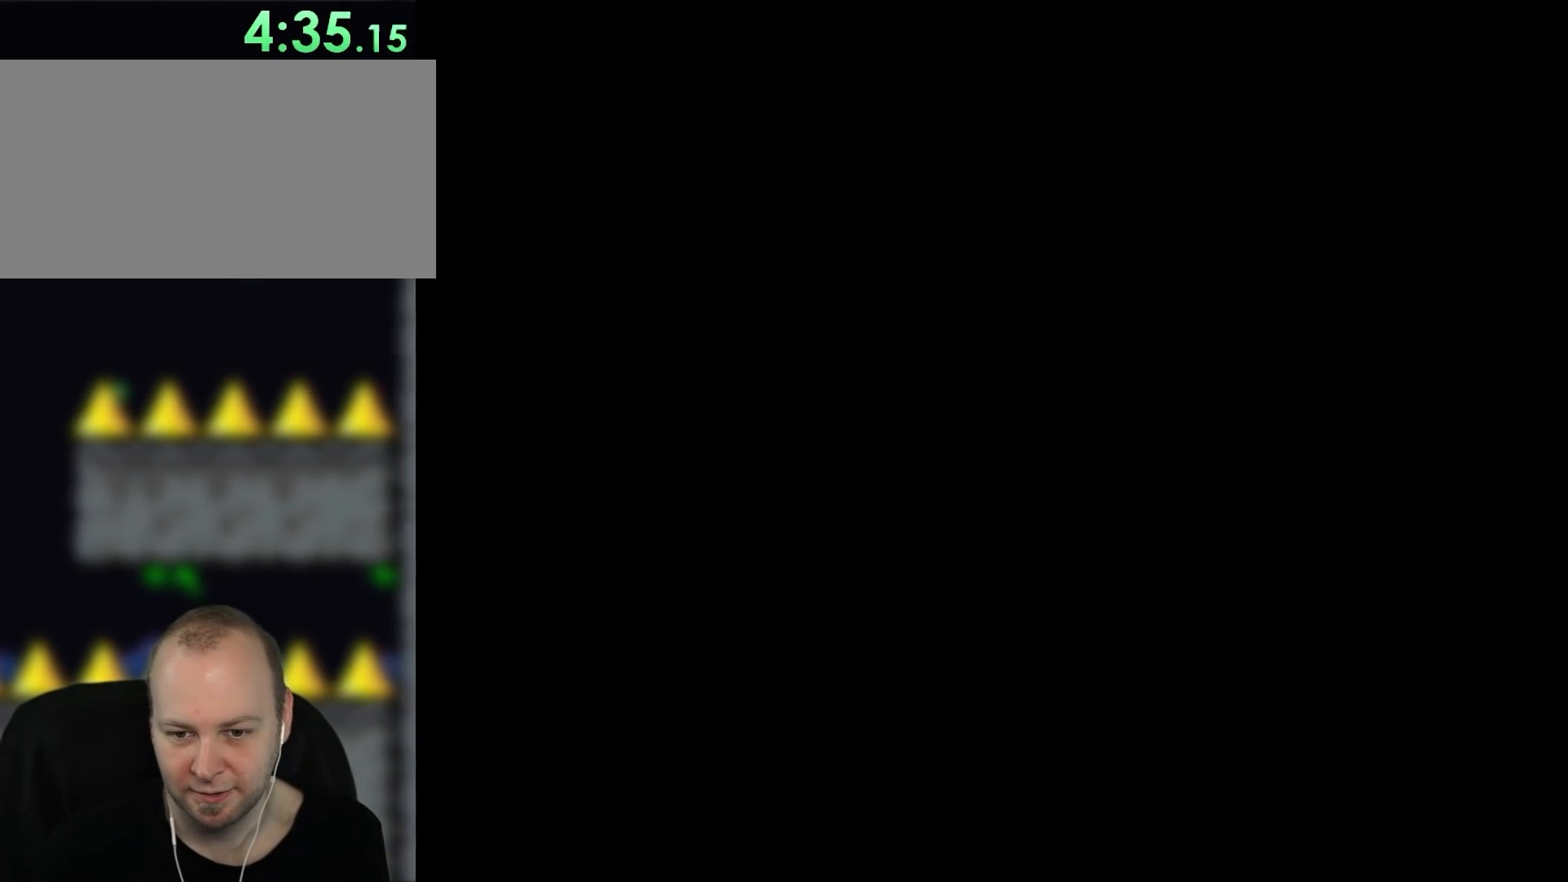
{"dt_ms": 500, "buttons": ["DPAD_RIGHT"], "events": [[217, "DPAD_RIGHT", "up"], [350, "DPAD_RIGHT", "down"]]}
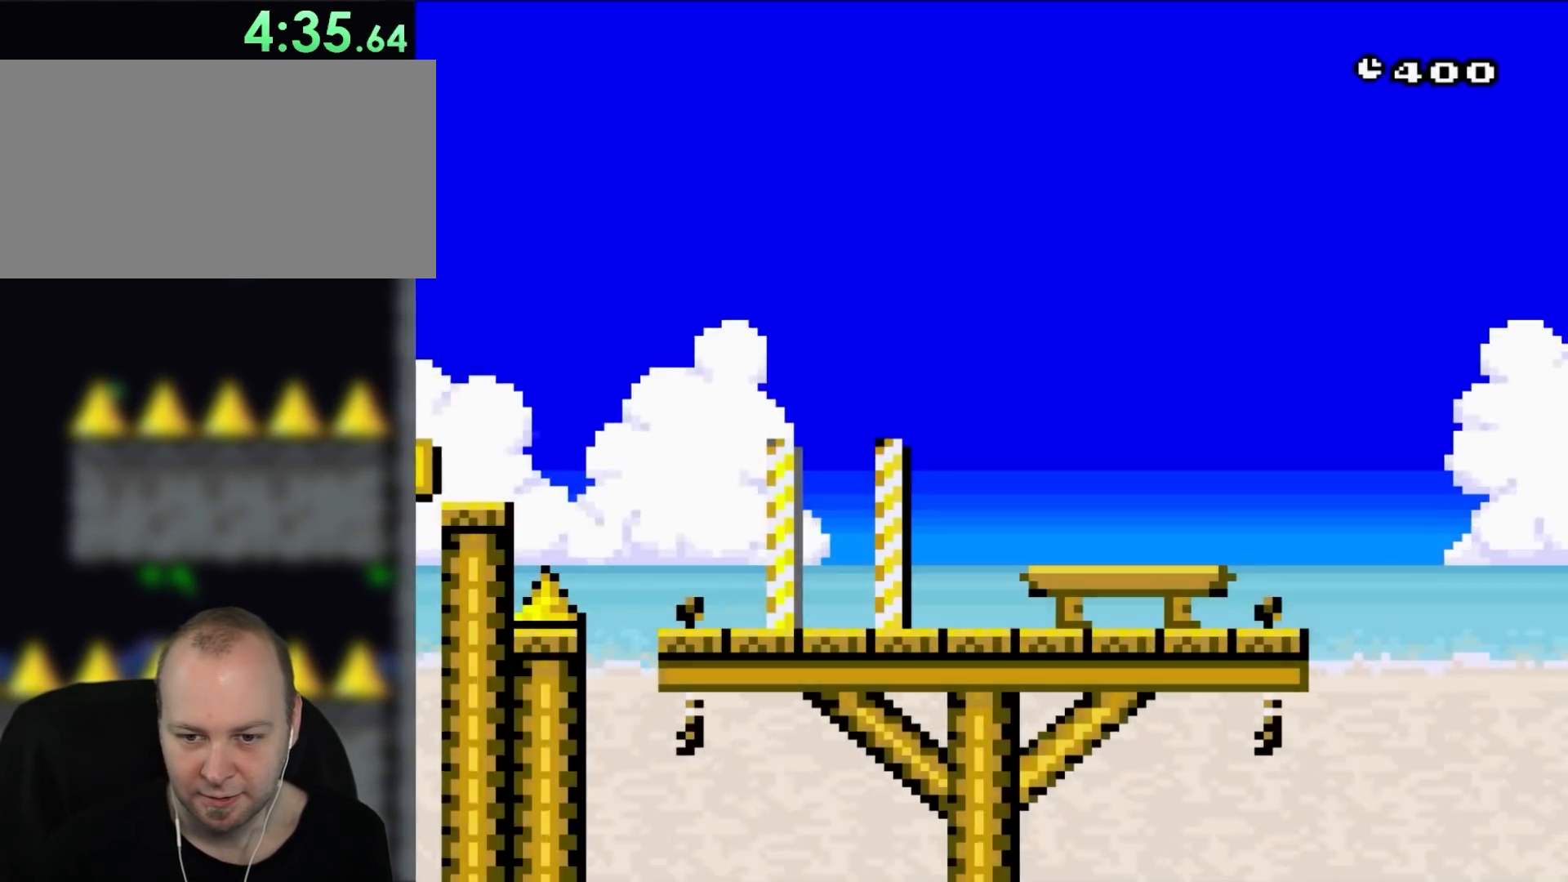
{"dt_ms": 500, "buttons": ["DPAD_RIGHT"], "events": []}
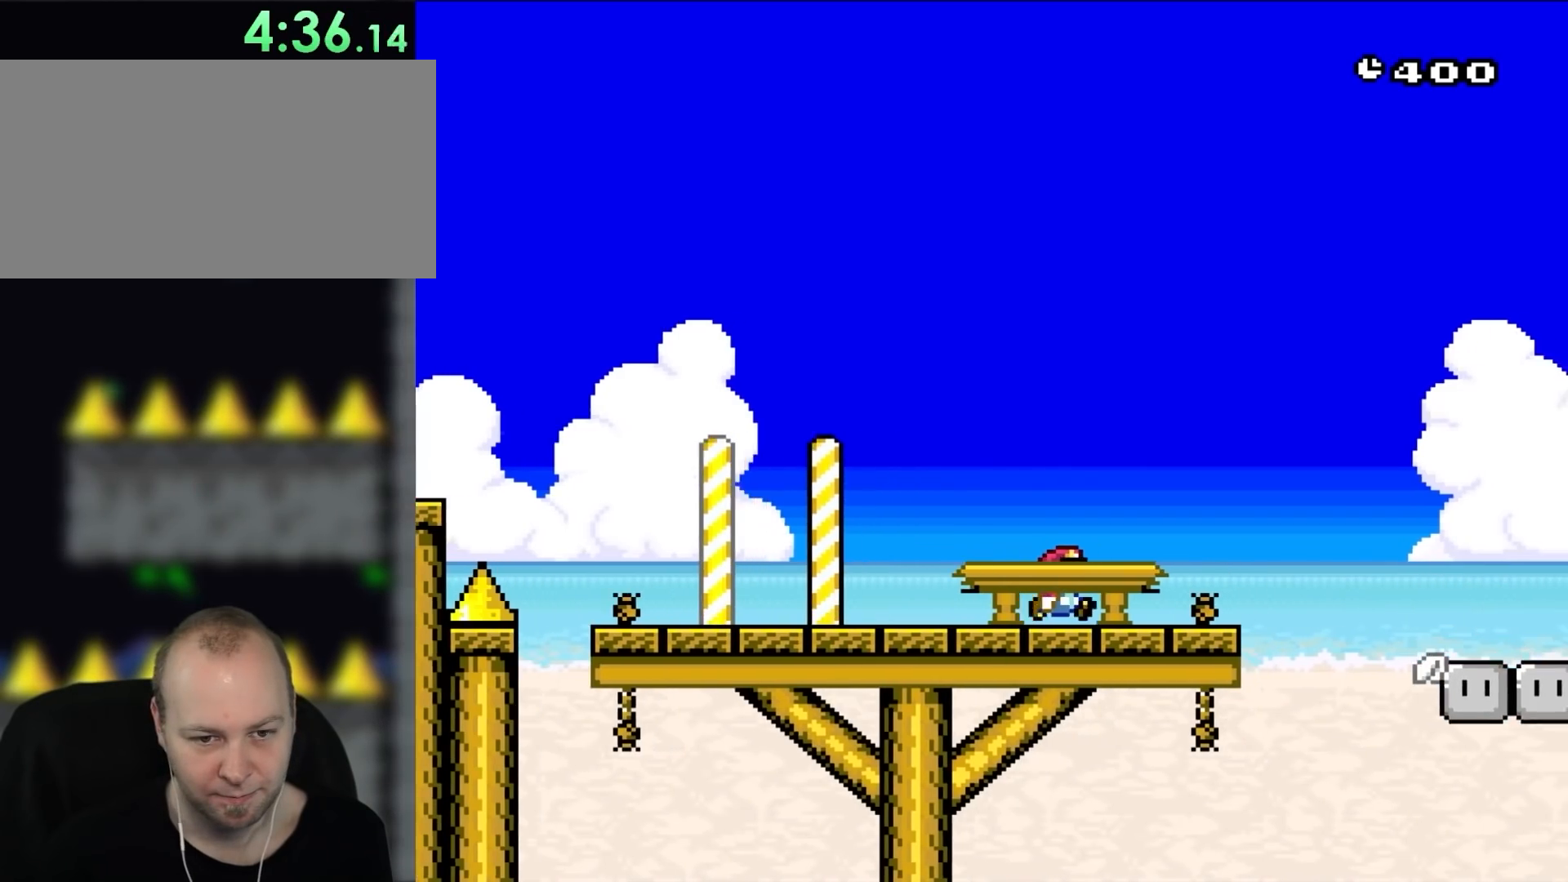
{"dt_ms": 500, "buttons": ["B", "DPAD_RIGHT"], "events": [[217, "B", "down"]]}
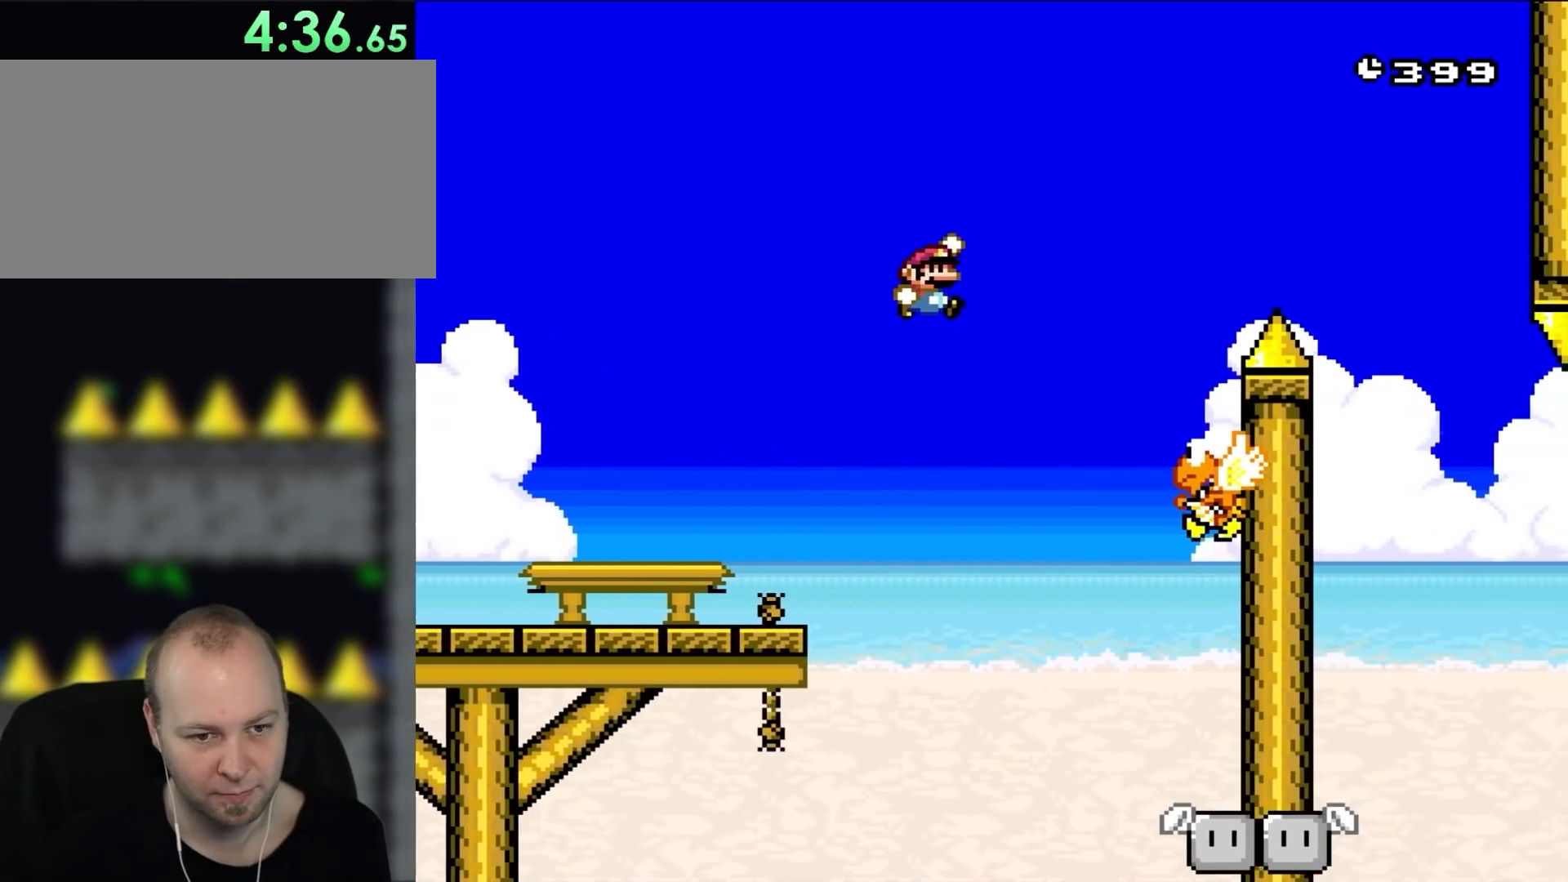
{"dt_ms": 500, "buttons": ["B", "DPAD_UP", "DPAD_LEFT"]}